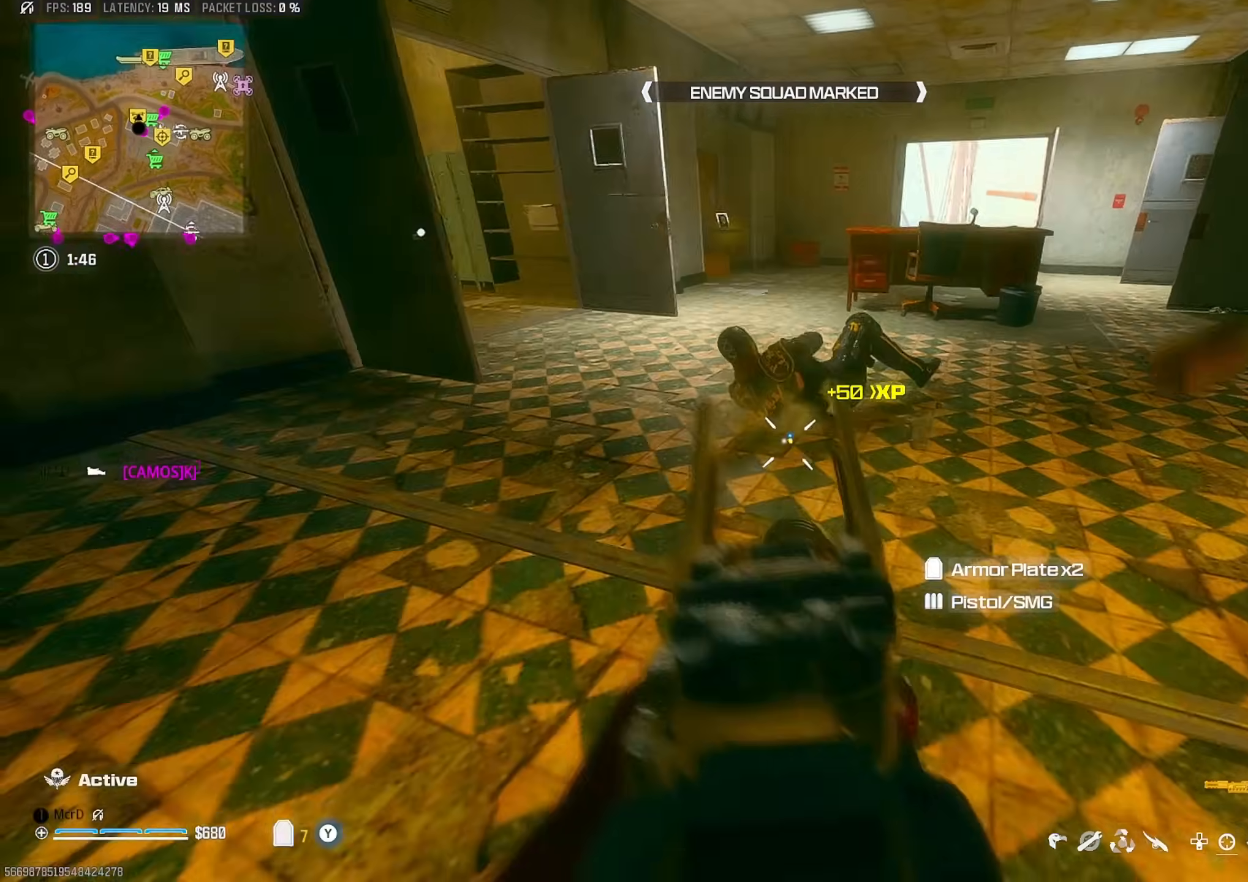
Gameplay with a controller (PlayStation layout); each line is a JSON object with the inputs held at the frame after it. "events" lists button and stick changes between this image and that frame as [ms after this image, input, new state], when the widget could be followed in between. Not read: other_buttons.
{"buttons": [], "left_stick": "left", "right_stick": "left", "events": [[17, "CROSS", "up"], [50, "R1", "up"], [83, "left_stick", "up-right"], [83, "right_stick", "up"], [217, "right_stick", "center"], [317, "left_stick", "down-right"], [333, "right_stick", "left"], [483, "left_stick", "left"]]}
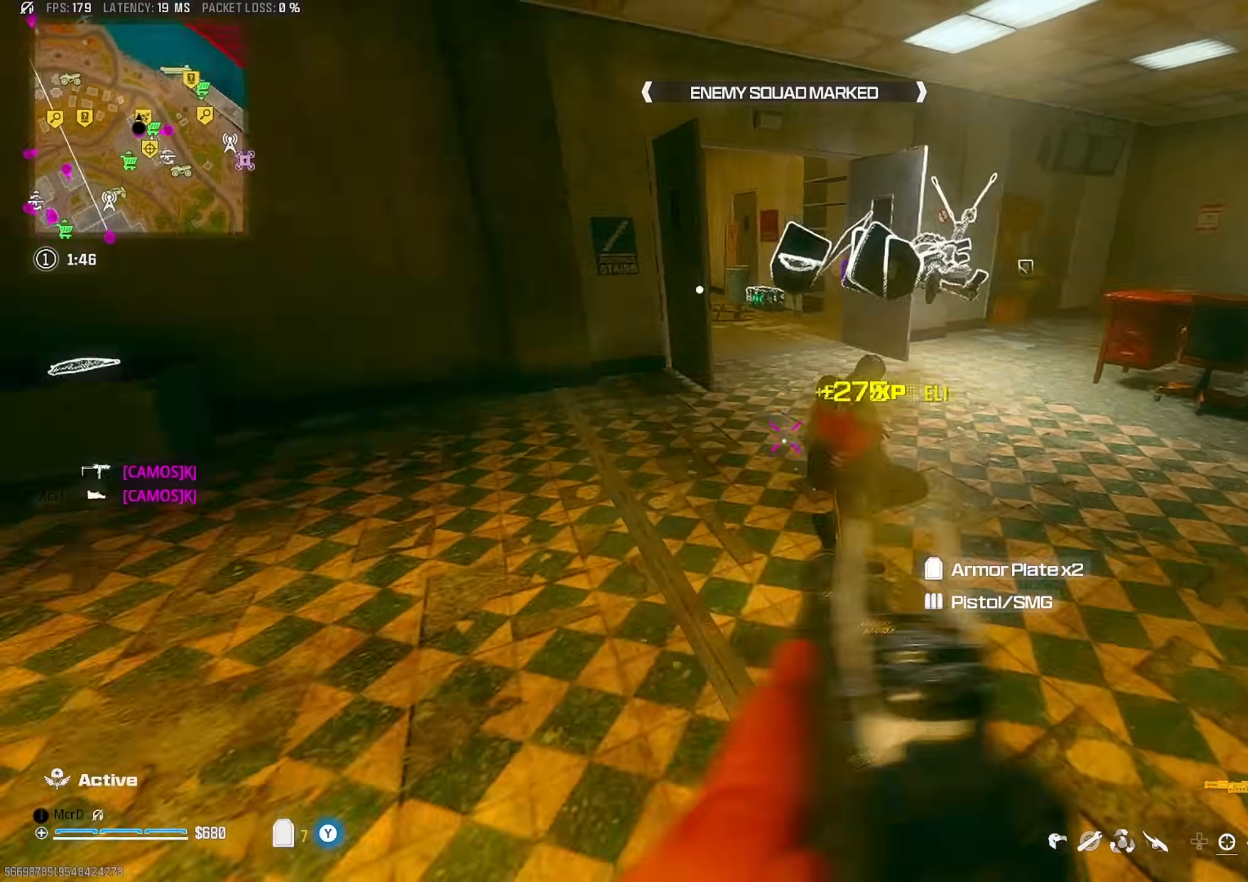
{"buttons": ["CIRCLE"], "left_stick": "up", "right_stick": "up-left", "events": [[33, "left_stick", "up-left"], [67, "L3", "down"], [167, "left_stick", "up"], [233, "right_stick", "up"], [333, "L3", "up"], [383, "right_stick", "left"], [433, "CIRCLE", "down"], [483, "right_stick", "up-left"]]}
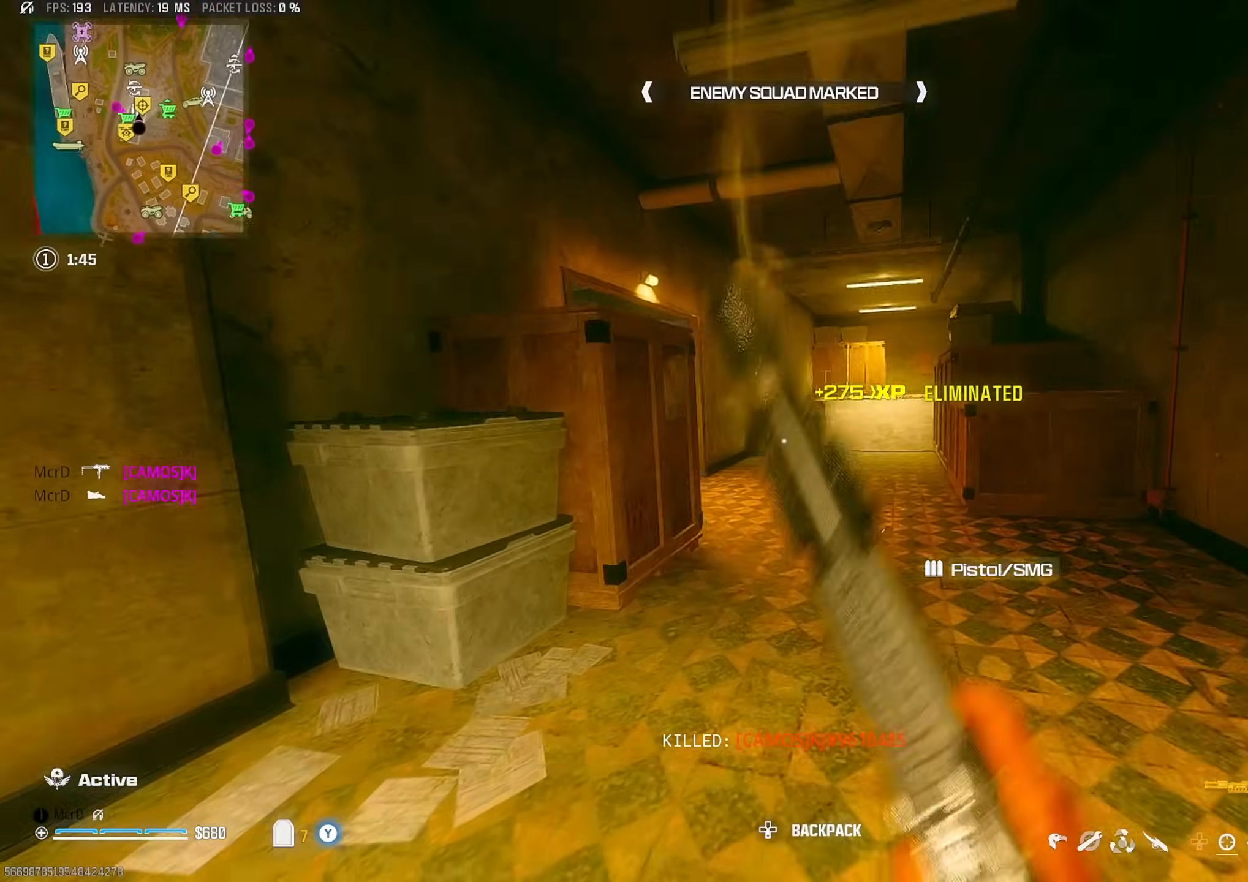
{"buttons": ["L3"], "left_stick": "up", "right_stick": "right", "events": [[33, "CIRCLE", "up"], [83, "right_stick", "left"], [217, "CROSS", "down"], [267, "L3", "down"], [300, "CROSS", "up"], [333, "L3", "up"], [350, "right_stick", "center"], [417, "L3", "down"], [450, "right_stick", "right"]]}
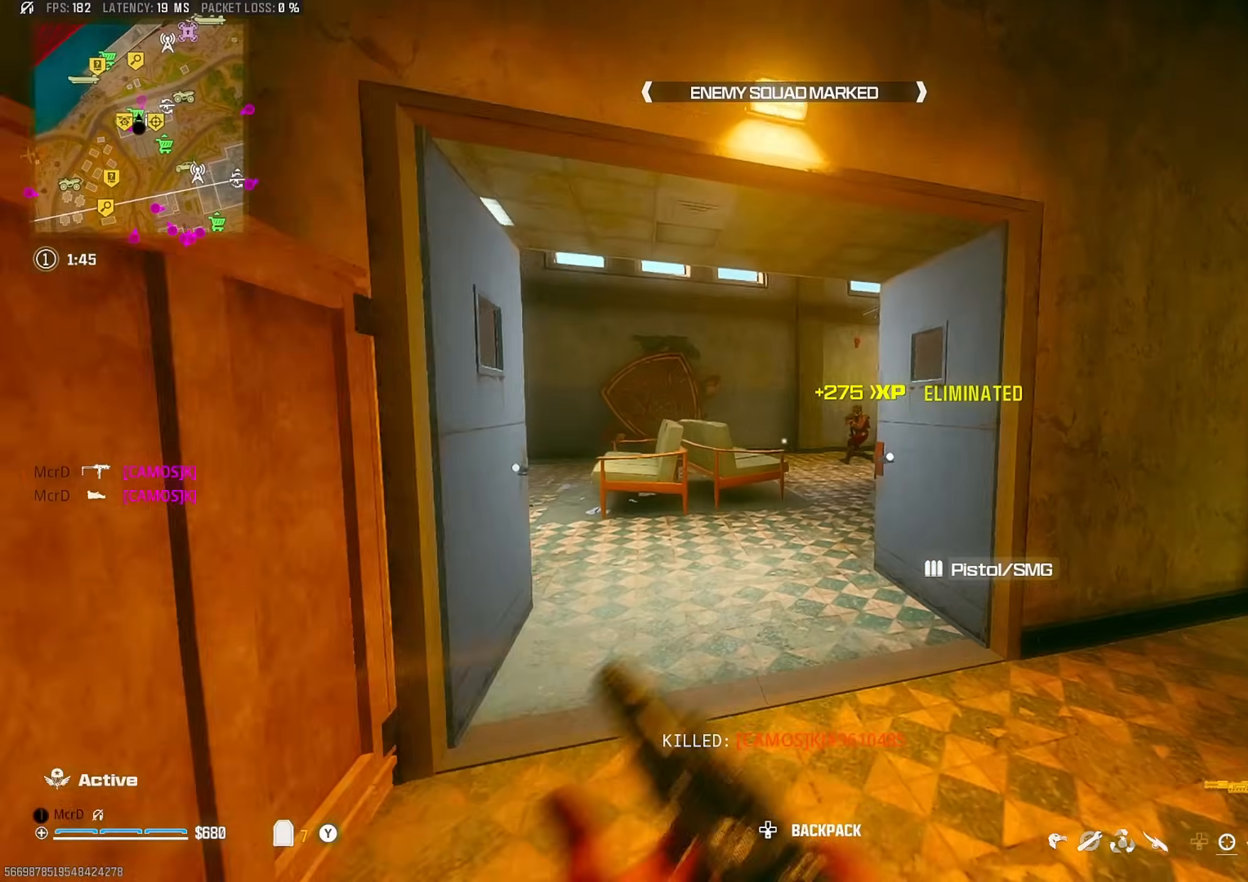
{"buttons": [], "left_stick": "down-left", "right_stick": "up-left", "events": [[17, "L3", "up"], [33, "right_stick", "left"], [183, "CIRCLE", "down"], [183, "right_stick", "right"], [250, "CIRCLE", "up"], [350, "right_stick", "center"], [383, "CROSS", "down"], [383, "left_stick", "left"], [433, "left_stick", "down-left"], [467, "CROSS", "up"], [483, "right_stick", "up-left"]]}
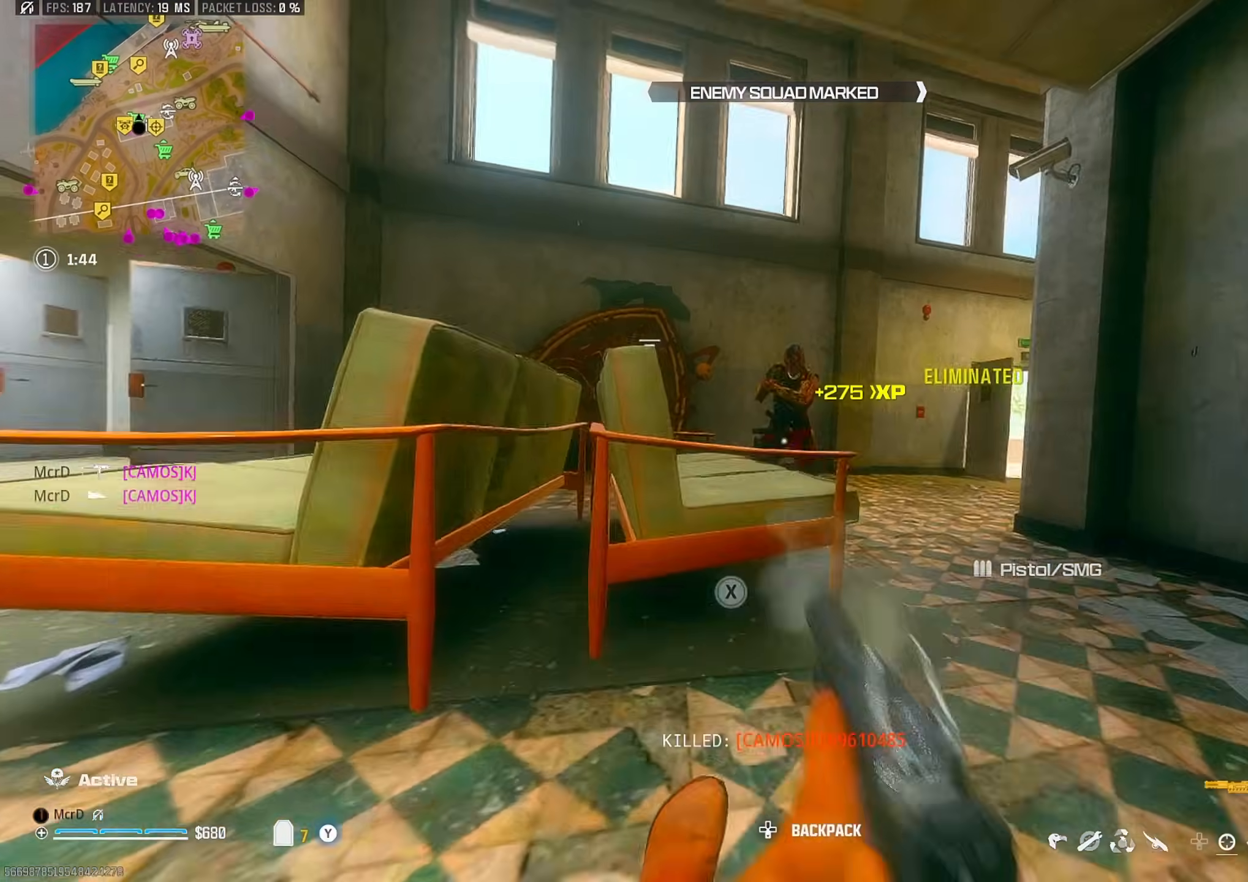
{"buttons": [], "left_stick": "down-left", "right_stick": "down-right"}
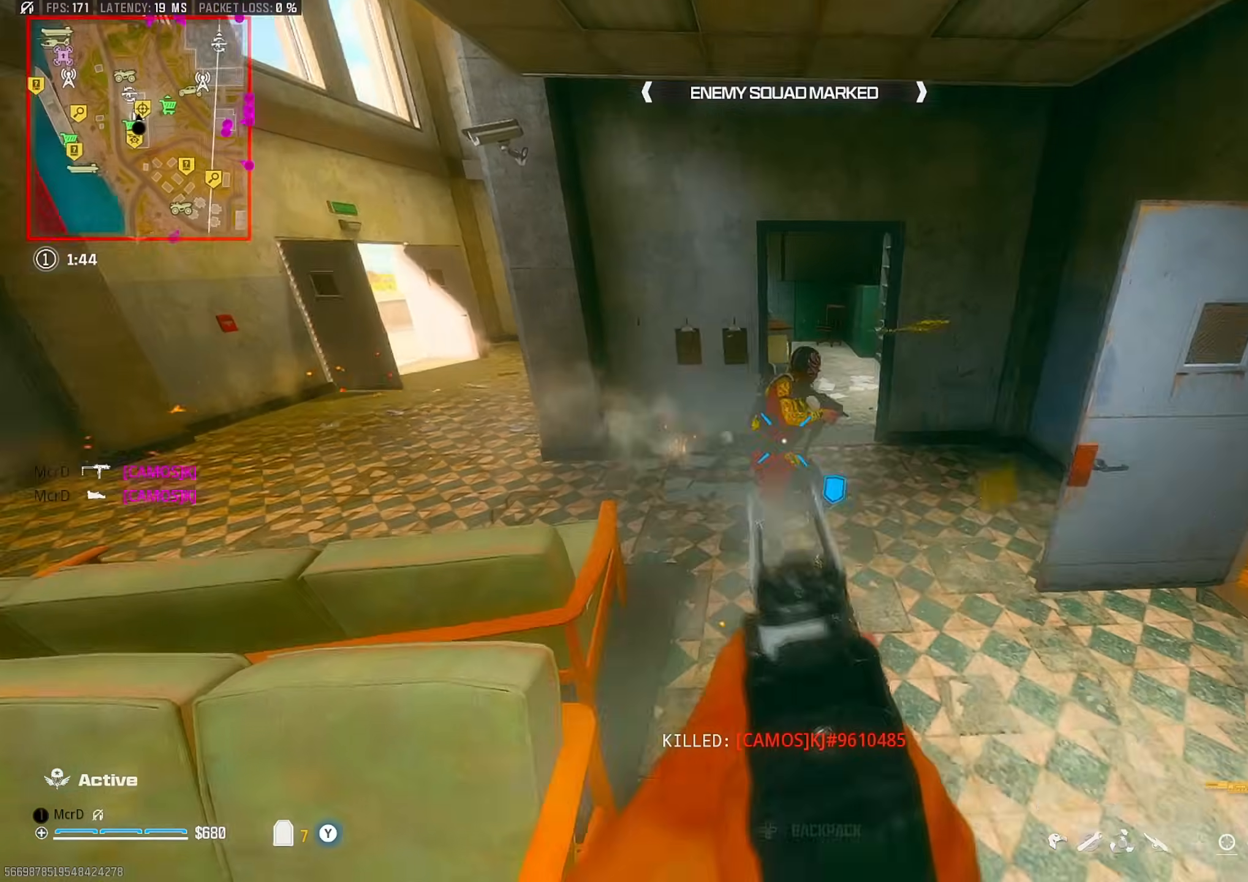
{"buttons": [], "left_stick": "down-left", "right_stick": "center", "events": [[17, "right_stick", "center"], [117, "R1", "down"], [117, "right_stick", "up"], [200, "R1", "up"], [283, "right_stick", "center"]]}
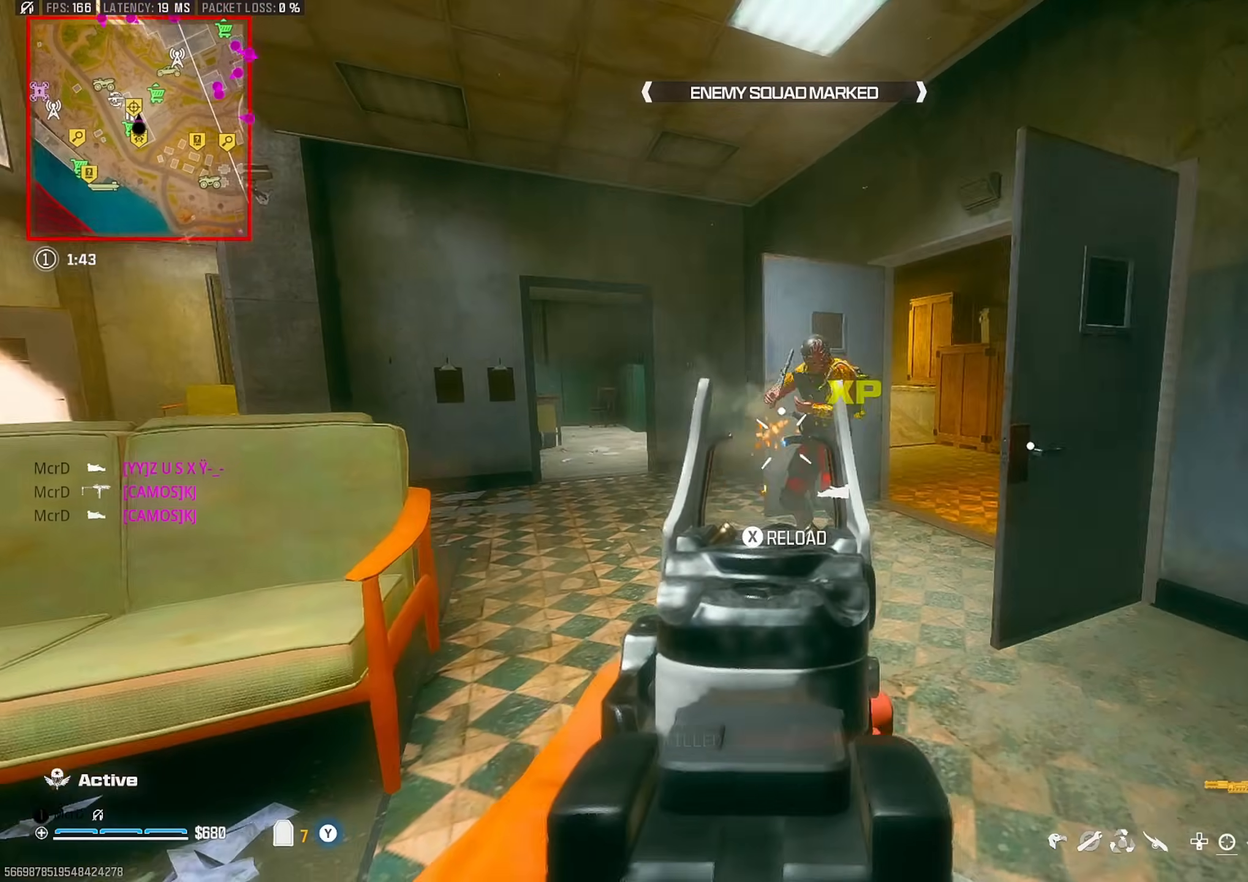
{"buttons": ["CIRCLE"], "left_stick": "up", "right_stick": "down-left", "events": [[67, "right_stick", "up-right"], [150, "TRIANGLE", "down"], [150, "left_stick", "up"], [150, "right_stick", "center"], [250, "TRIANGLE", "up"], [317, "right_stick", "down-right"], [417, "right_stick", "down-left"], [467, "CIRCLE", "down"]]}
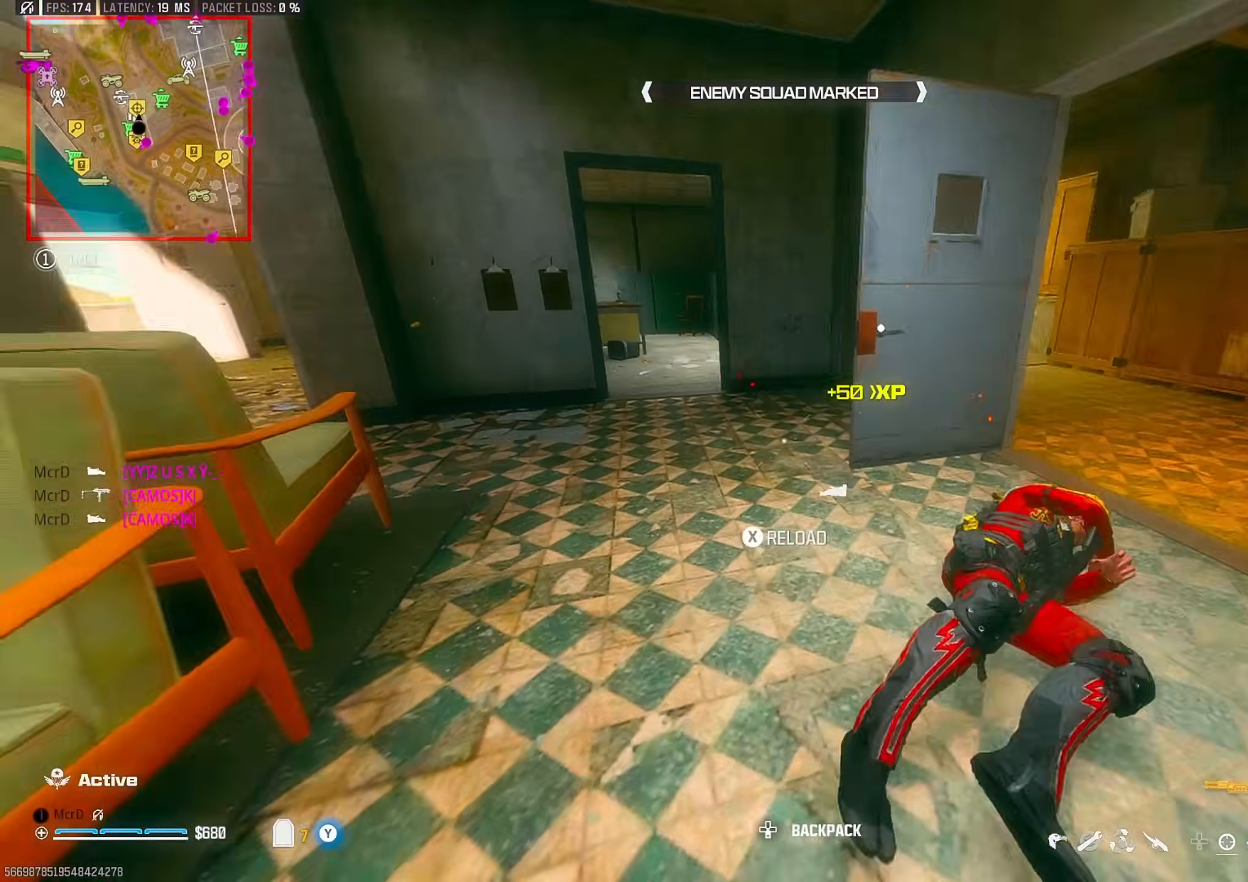
{"buttons": [], "left_stick": "left", "right_stick": "left", "events": [[33, "CIRCLE", "up"], [83, "right_stick", "right"], [183, "CROSS", "down"], [267, "CROSS", "up"], [367, "right_stick", "down"], [450, "left_stick", "left"], [500, "right_stick", "left"]]}
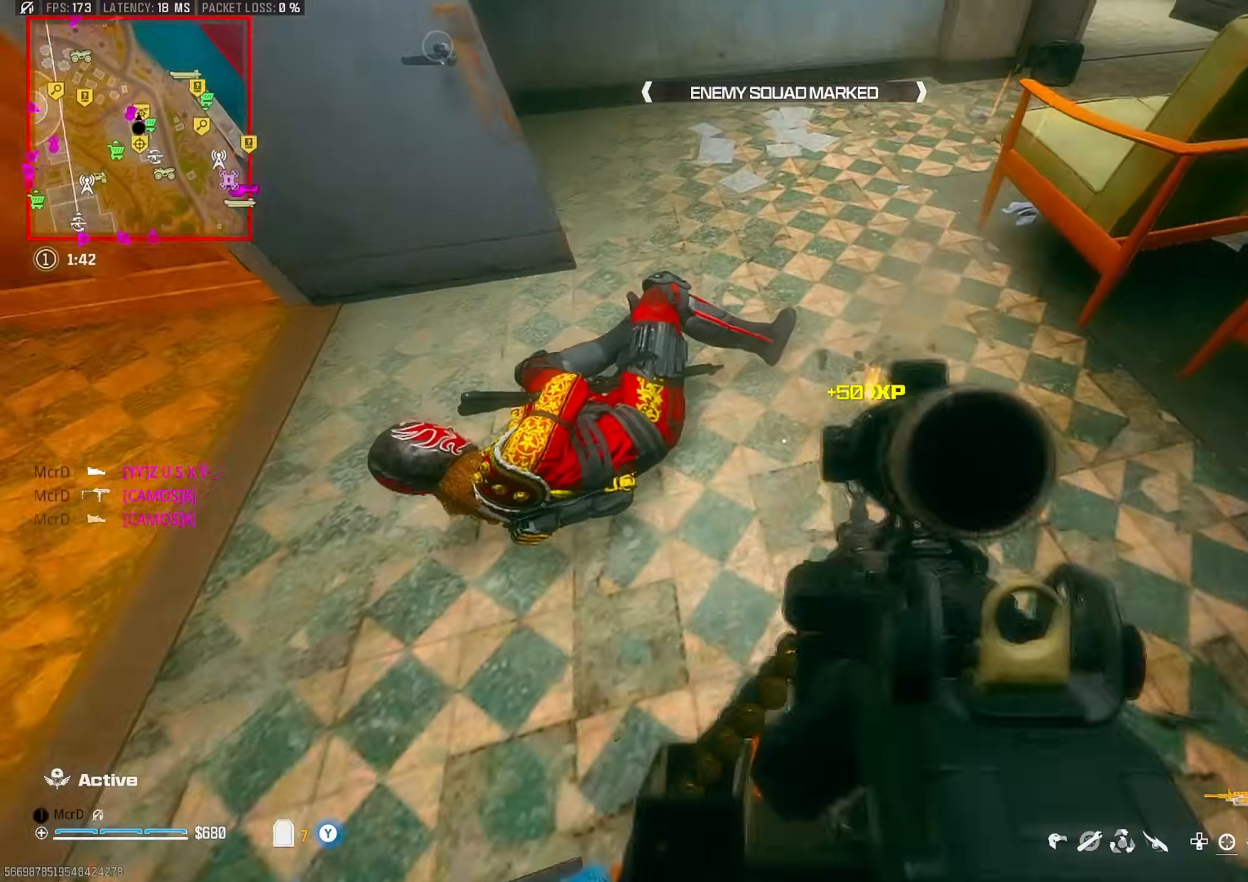
{"buttons": [], "left_stick": "down-right", "right_stick": "left", "events": [[117, "right_stick", "up"], [133, "left_stick", "up-left"], [183, "right_stick", "right"], [267, "left_stick", "left"], [283, "right_stick", "down-right"], [433, "left_stick", "down-right"], [433, "right_stick", "left"]]}
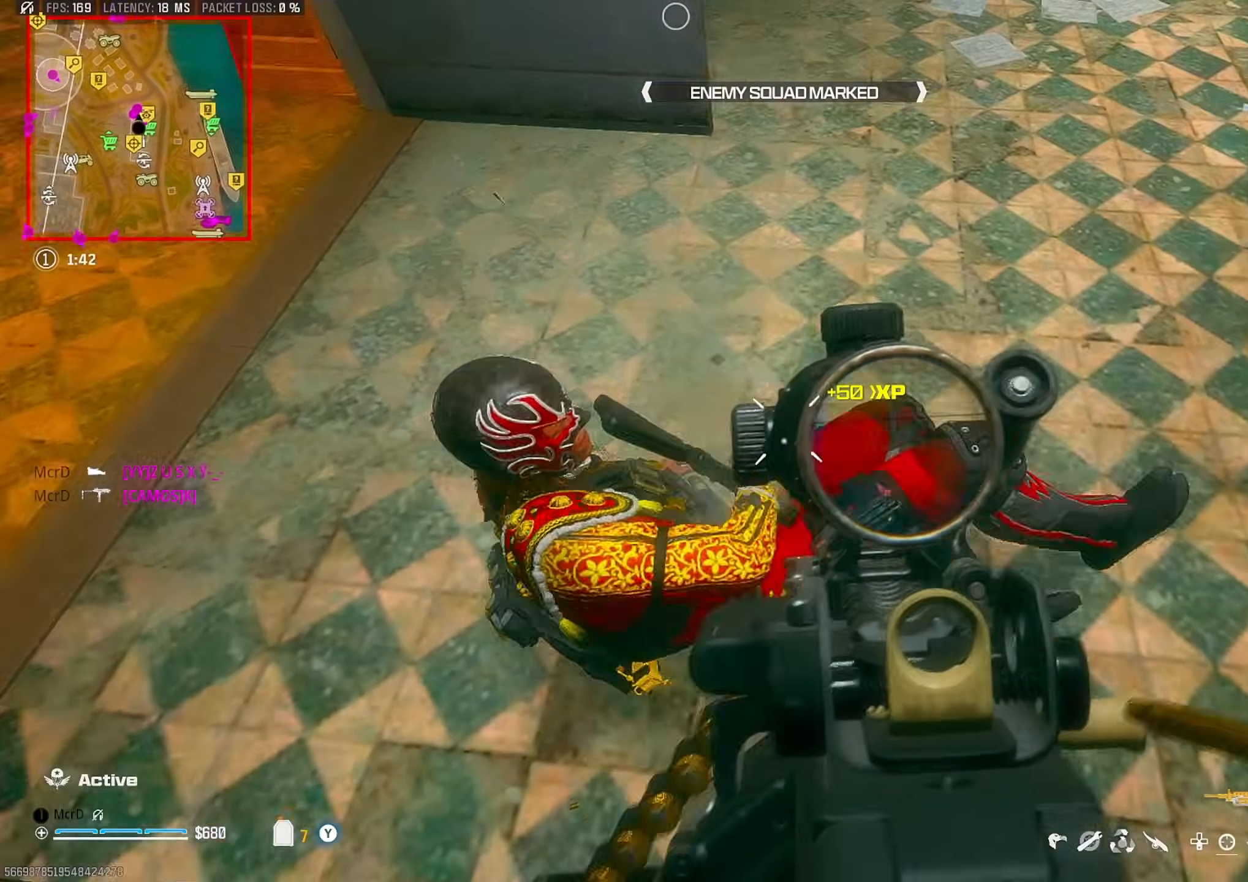
{"buttons": [], "left_stick": "up-right", "right_stick": "center", "events": [[450, "right_stick", "up"], [483, "left_stick", "up-right"], [500, "right_stick", "center"]]}
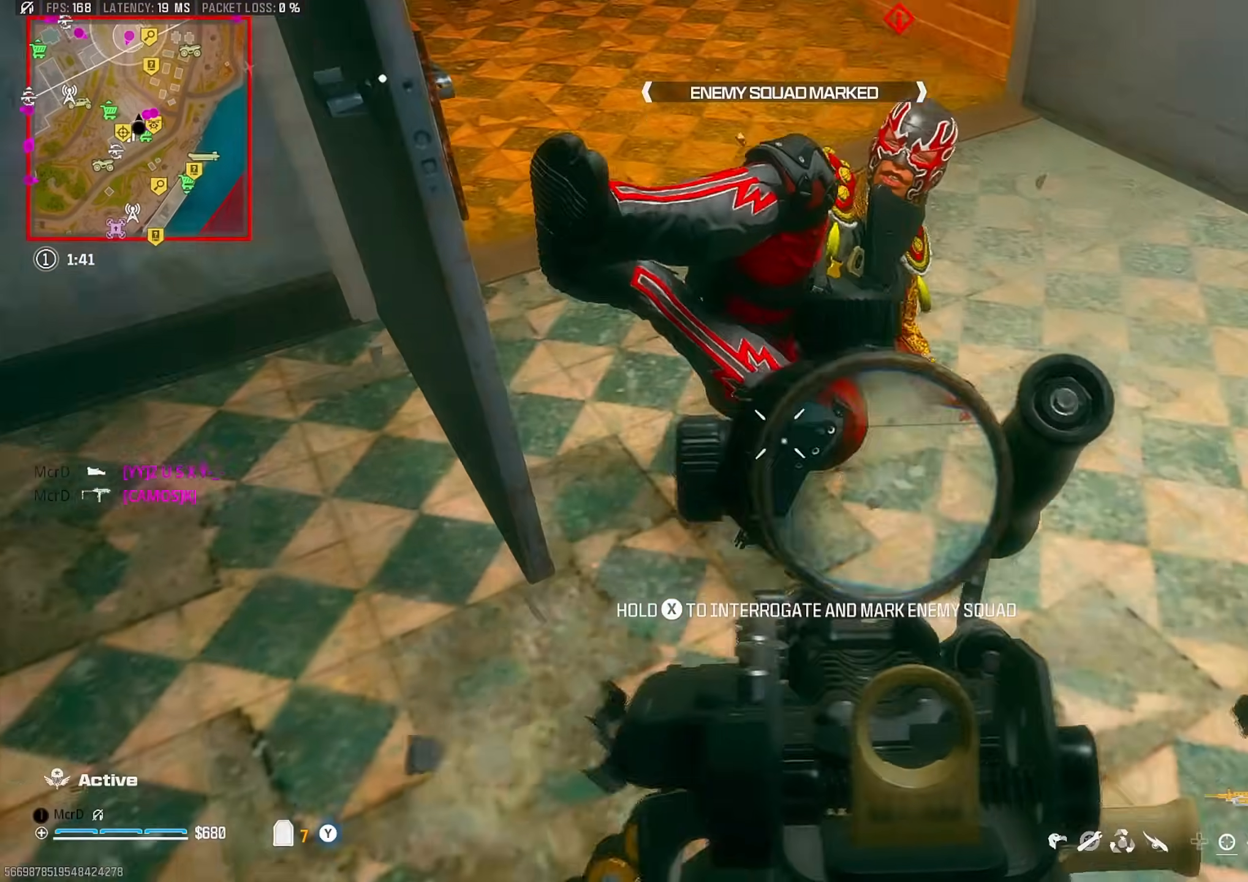
{"buttons": [], "left_stick": "up", "right_stick": "left", "events": [[17, "TRIANGLE", "down"], [67, "left_stick", "up"], [117, "TRIANGLE", "up"], [117, "right_stick", "up-right"], [183, "L3", "down"], [200, "right_stick", "up-left"], [283, "L3", "up"], [350, "L3", "down"], [433, "L3", "up"], [483, "right_stick", "left"]]}
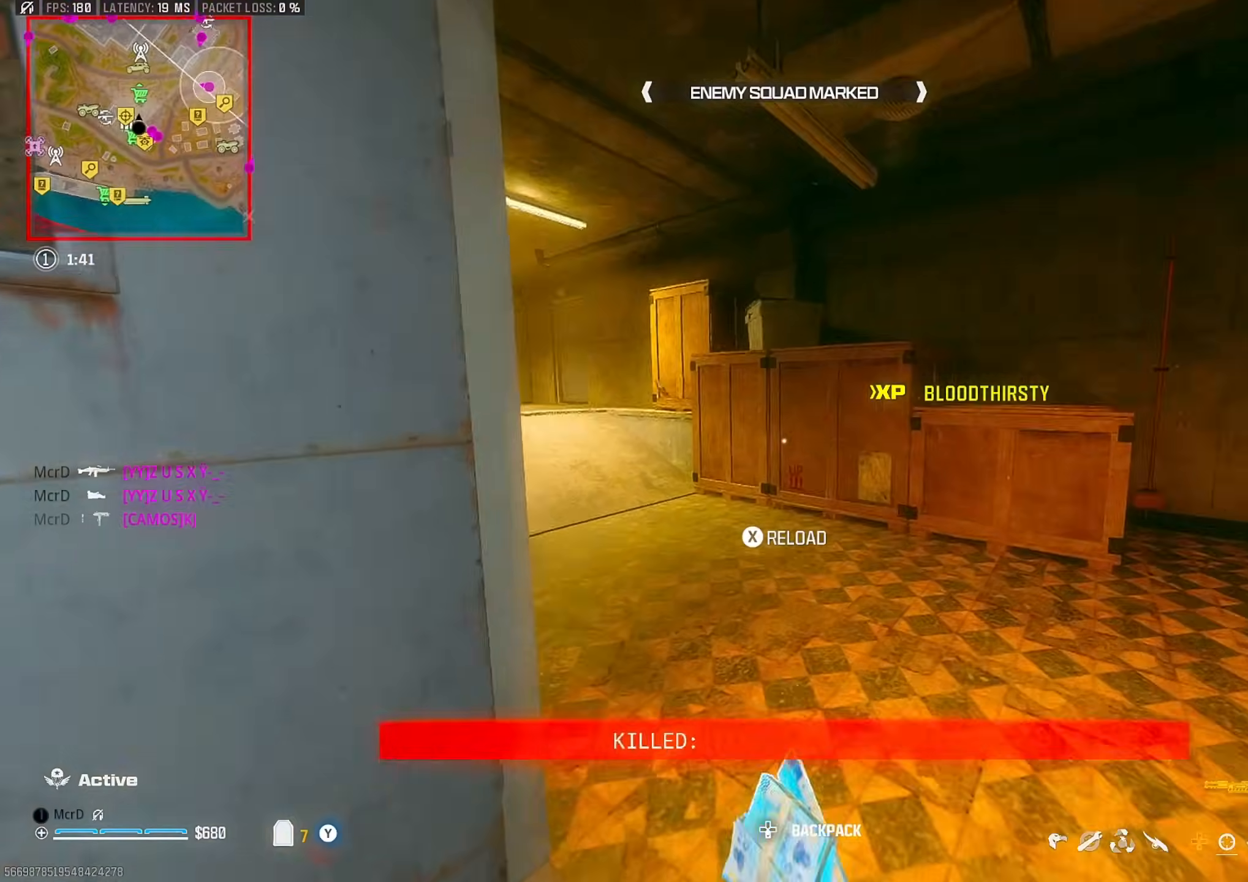
{"buttons": ["L3"], "left_stick": "up", "right_stick": "center", "events": [[50, "SQUARE", "down"], [117, "right_stick", "center"], [350, "right_stick", "left"], [417, "SQUARE", "up"], [467, "L3", "down"], [483, "right_stick", "center"]]}
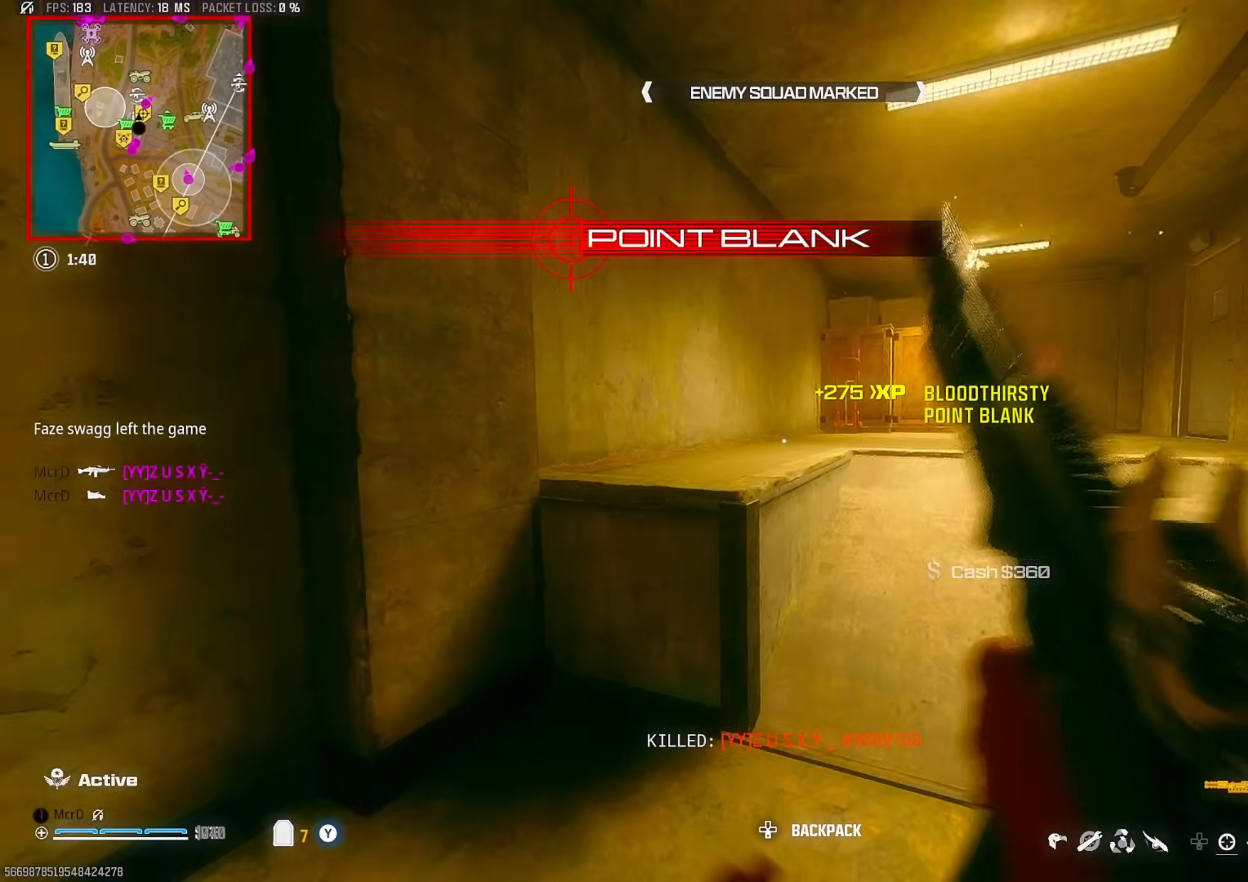
{"buttons": [], "left_stick": "up", "right_stick": "right", "events": [[17, "L3", "up"], [17, "SQUARE", "down"], [17, "right_stick", "right"], [100, "L3", "down"], [100, "SQUARE", "up"], [200, "L3", "up"], [200, "SQUARE", "down"], [217, "right_stick", "center"], [267, "L3", "down"], [267, "SQUARE", "up"], [267, "right_stick", "left"], [350, "L3", "up"], [433, "right_stick", "right"]]}
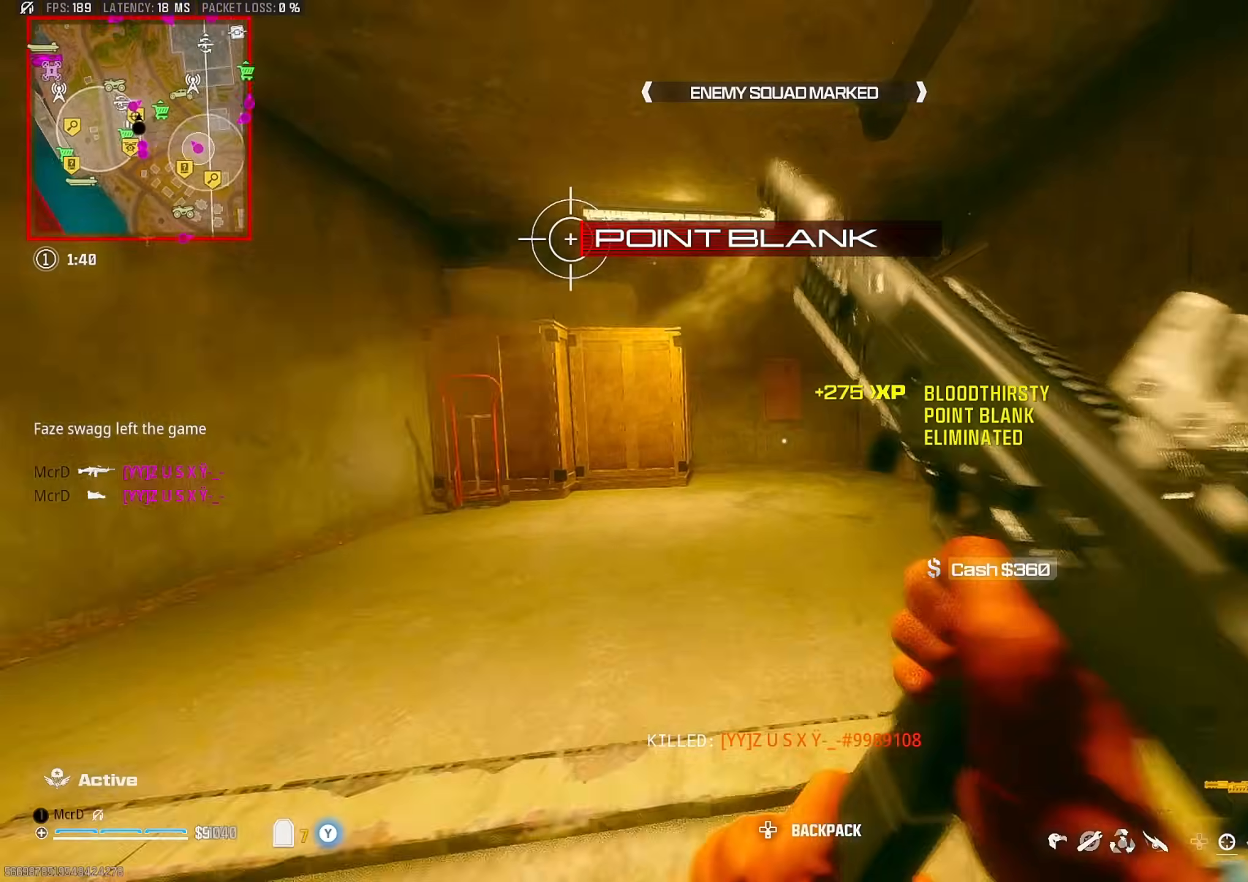
{"buttons": ["L3"], "left_stick": "up", "right_stick": "center", "events": [[17, "CIRCLE", "down"], [117, "CIRCLE", "up"], [167, "right_stick", "center"], [283, "CROSS", "down"], [383, "CROSS", "up"], [483, "L3", "down"]]}
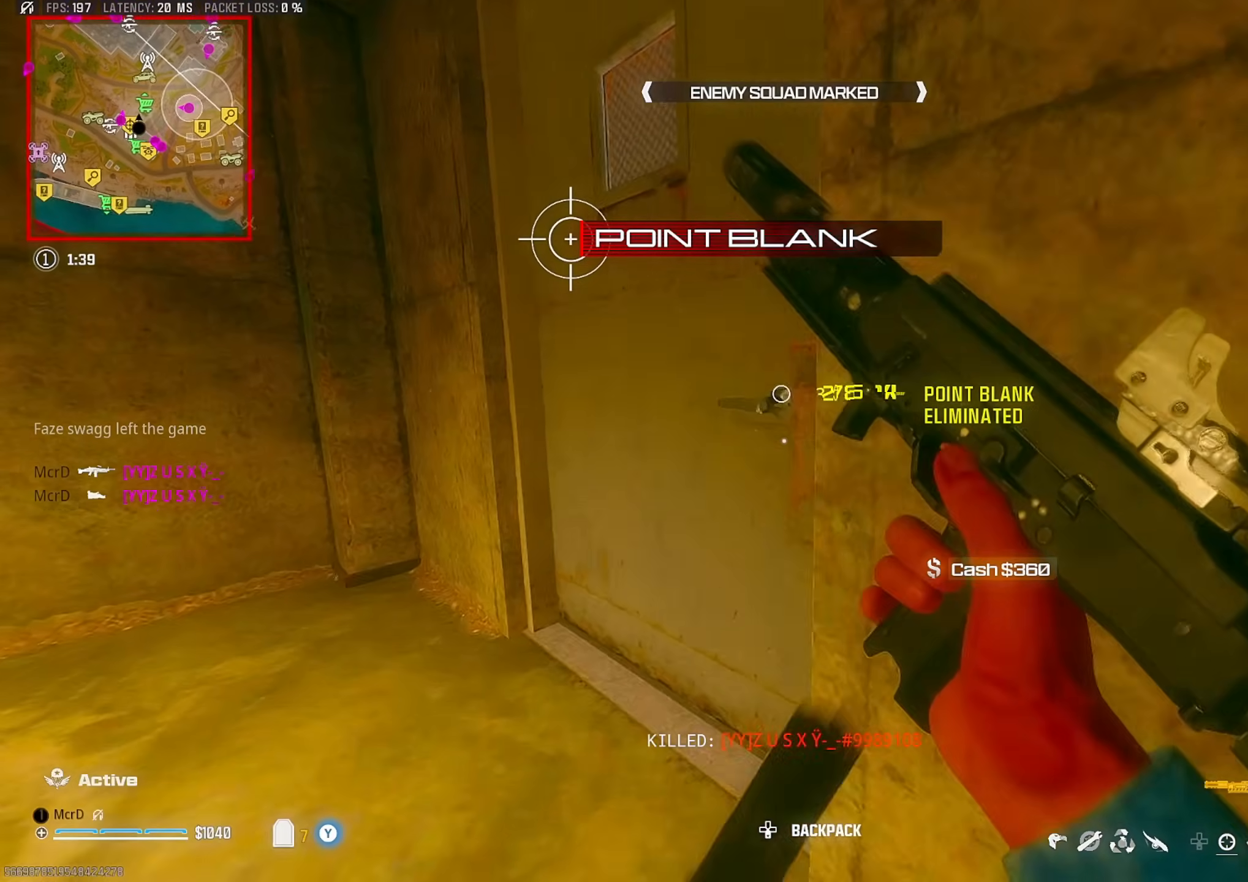
{"buttons": ["SQUARE"], "left_stick": "right", "right_stick": "left", "events": [[100, "L3", "up"], [167, "L3", "down"], [167, "right_stick", "right"], [267, "L3", "up"], [317, "right_stick", "left"], [450, "SQUARE", "down"], [467, "left_stick", "right"]]}
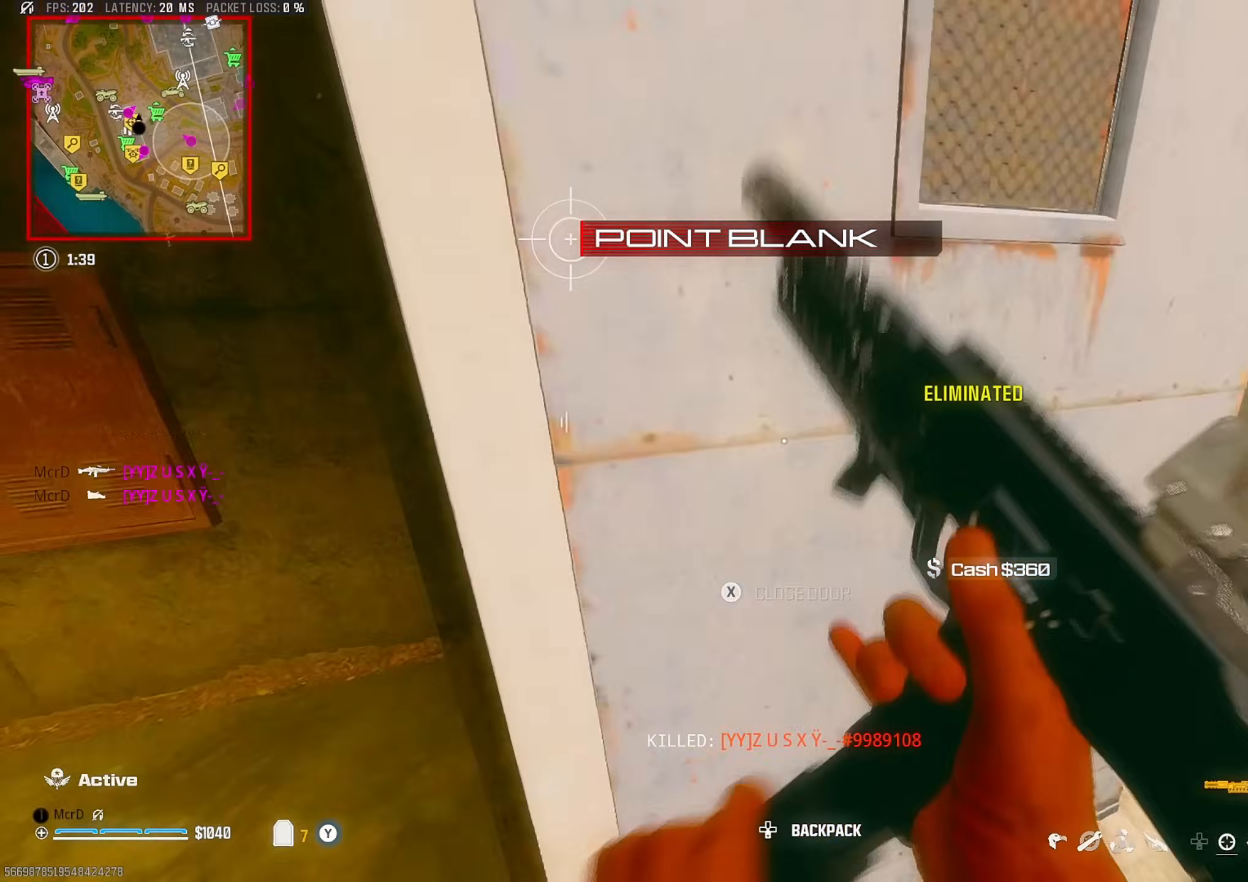
{"buttons": ["L3"], "left_stick": "up", "right_stick": "center", "events": [[33, "SQUARE", "up"], [33, "right_stick", "center"], [133, "SQUARE", "down"], [150, "right_stick", "up-right"], [200, "SQUARE", "up"], [217, "left_stick", "up"], [250, "right_stick", "left"], [333, "L3", "down"], [417, "L3", "up"], [483, "L3", "down"], [500, "right_stick", "center"]]}
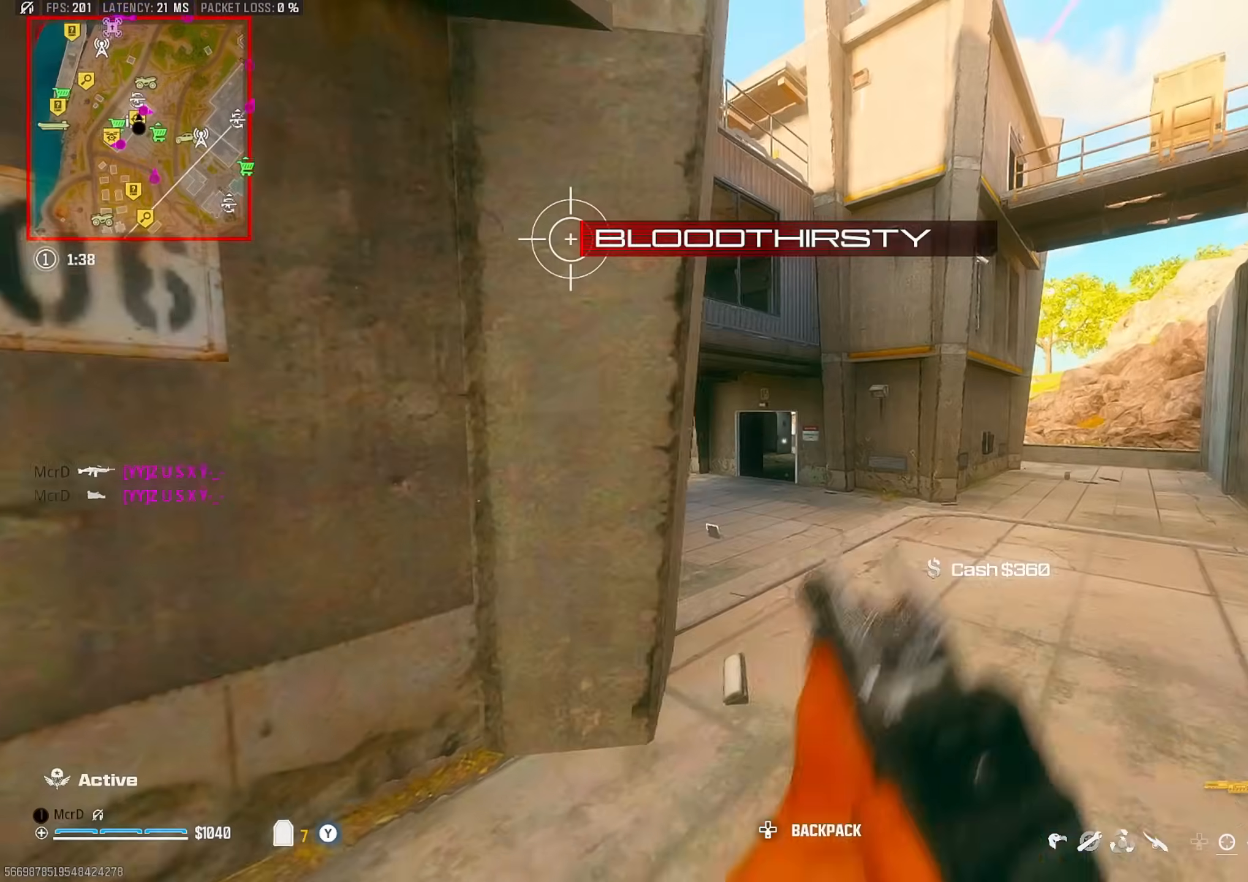
{"buttons": [], "left_stick": "up", "right_stick": "center", "events": [[67, "L3", "up"]]}
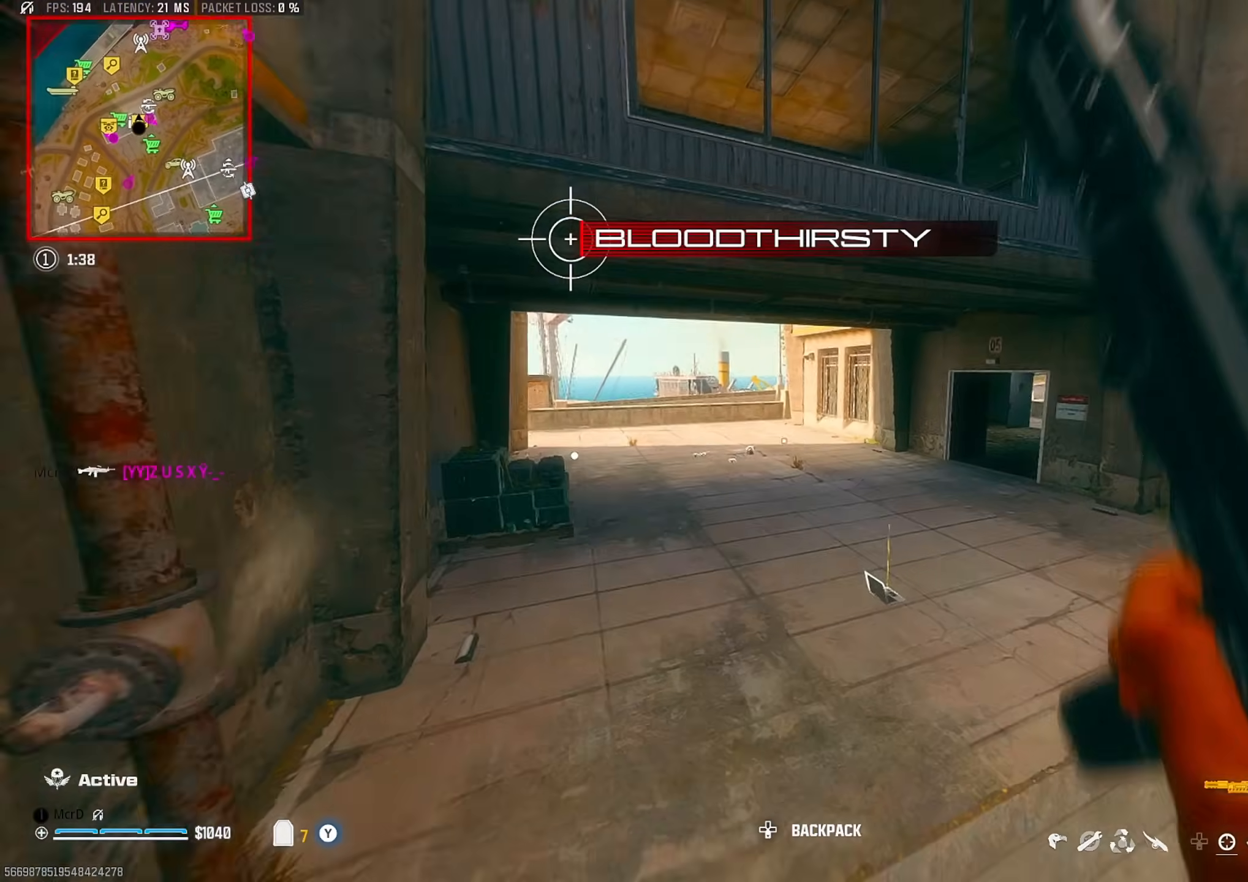
{"buttons": [], "left_stick": "up-left", "right_stick": "center", "events": [[67, "CIRCLE", "down"], [217, "CIRCLE", "up"], [250, "left_stick", "up-left"], [400, "SQUARE", "down"], [433, "SQUARE", "up"]]}
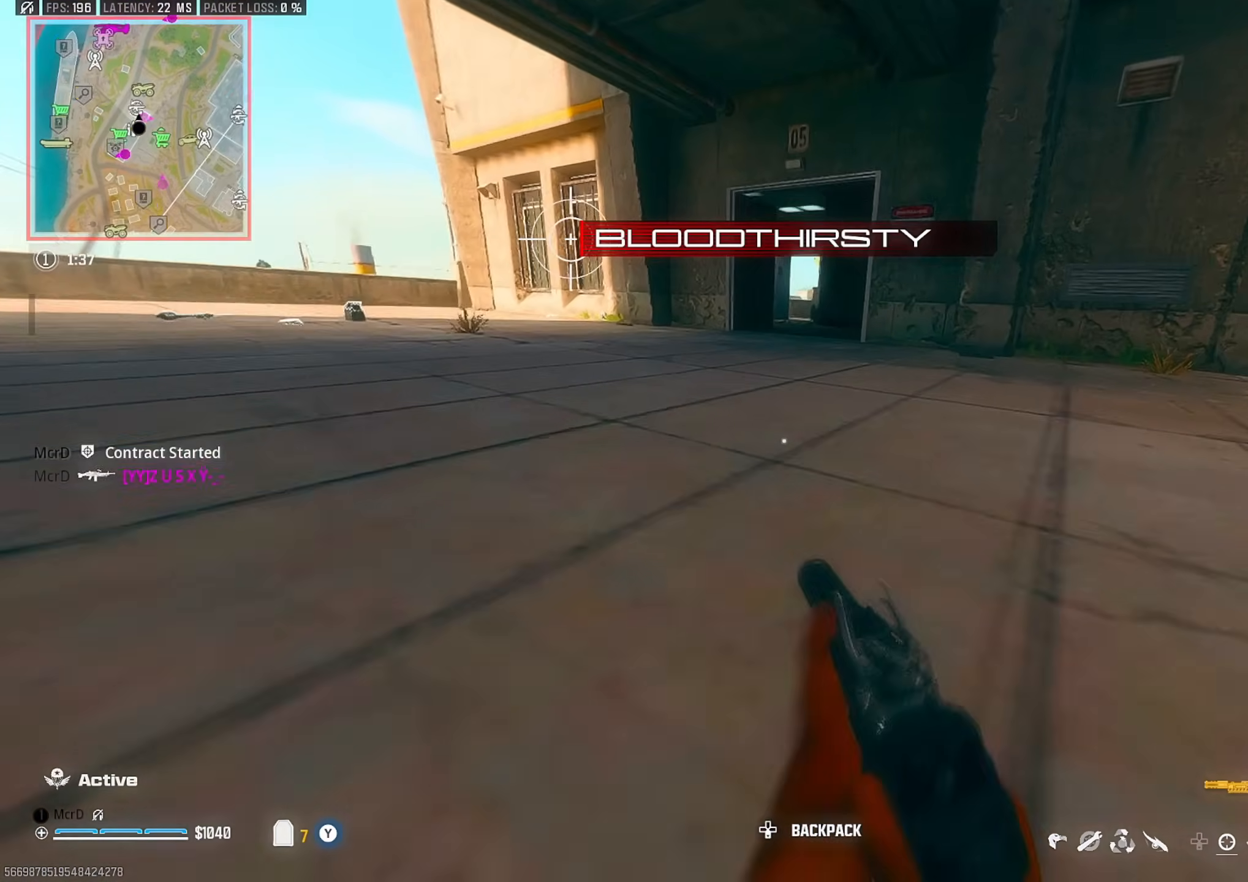
{"buttons": [], "left_stick": "up", "right_stick": "right", "events": [[33, "right_stick", "right"], [133, "CROSS", "down"], [150, "right_stick", "left"], [200, "L3", "down"], [217, "CROSS", "up"], [250, "L3", "up"], [250, "left_stick", "up"], [300, "right_stick", "center"], [350, "L3", "down"], [433, "L3", "up"], [467, "right_stick", "right"]]}
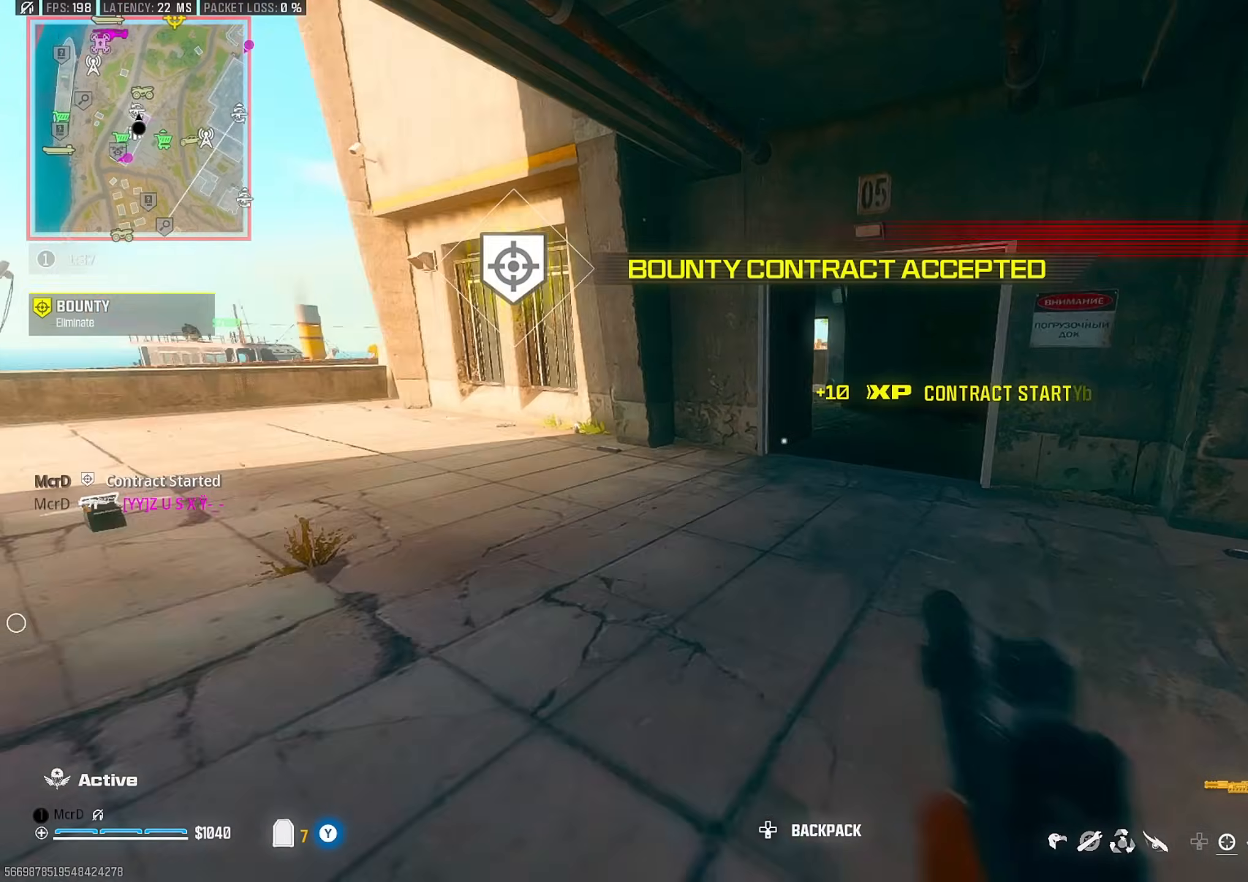
{"buttons": [], "left_stick": "up-left", "right_stick": "center", "events": [[50, "right_stick", "center"], [100, "right_stick", "left"], [200, "right_stick", "up-right"], [283, "right_stick", "right"], [317, "CIRCLE", "down"], [417, "right_stick", "center"], [433, "CIRCLE", "up"], [450, "left_stick", "up-left"]]}
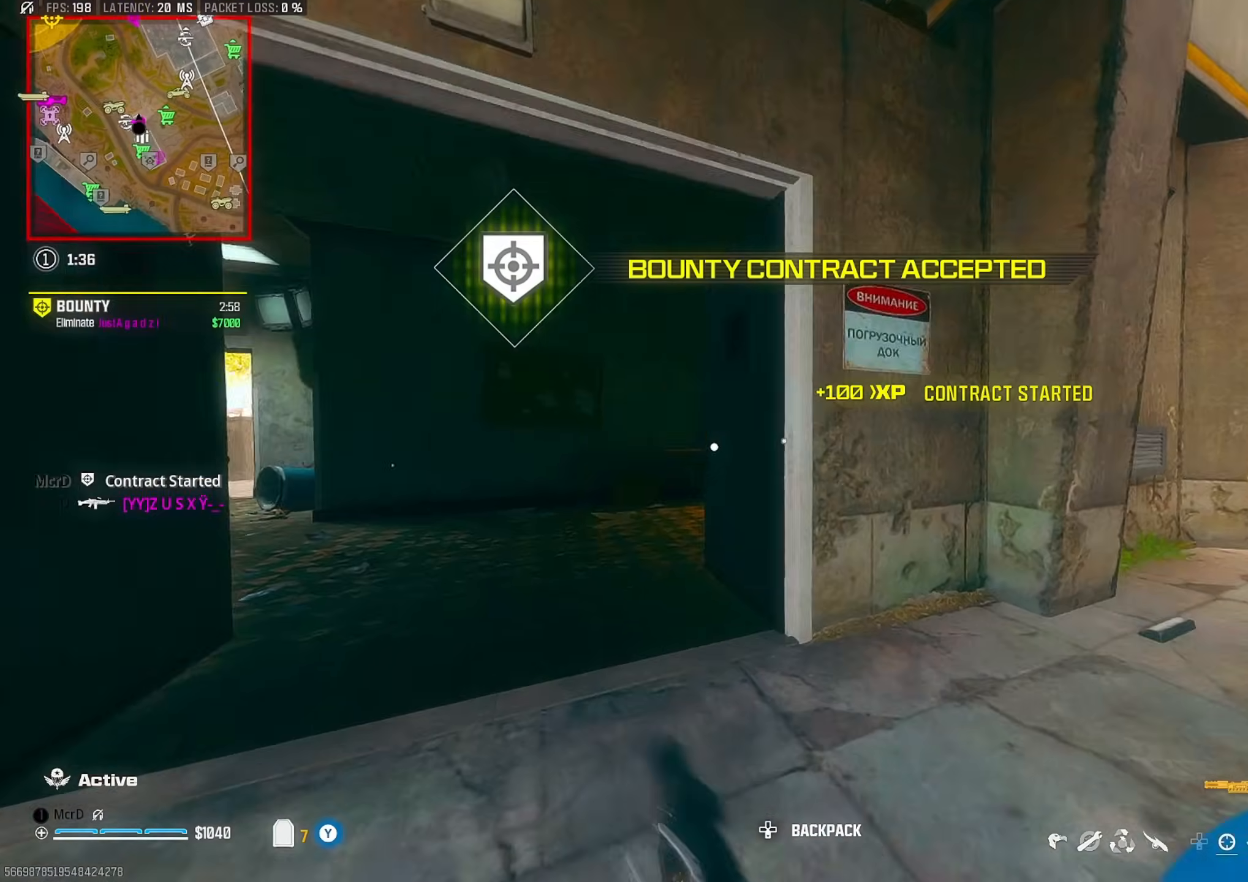
{"buttons": [], "left_stick": "up-right", "right_stick": "center", "events": [[100, "CROSS", "down"], [200, "CROSS", "up"], [283, "L3", "down"], [317, "left_stick", "up"], [350, "right_stick", "right"], [367, "L3", "up"], [417, "right_stick", "center"], [467, "left_stick", "up-right"]]}
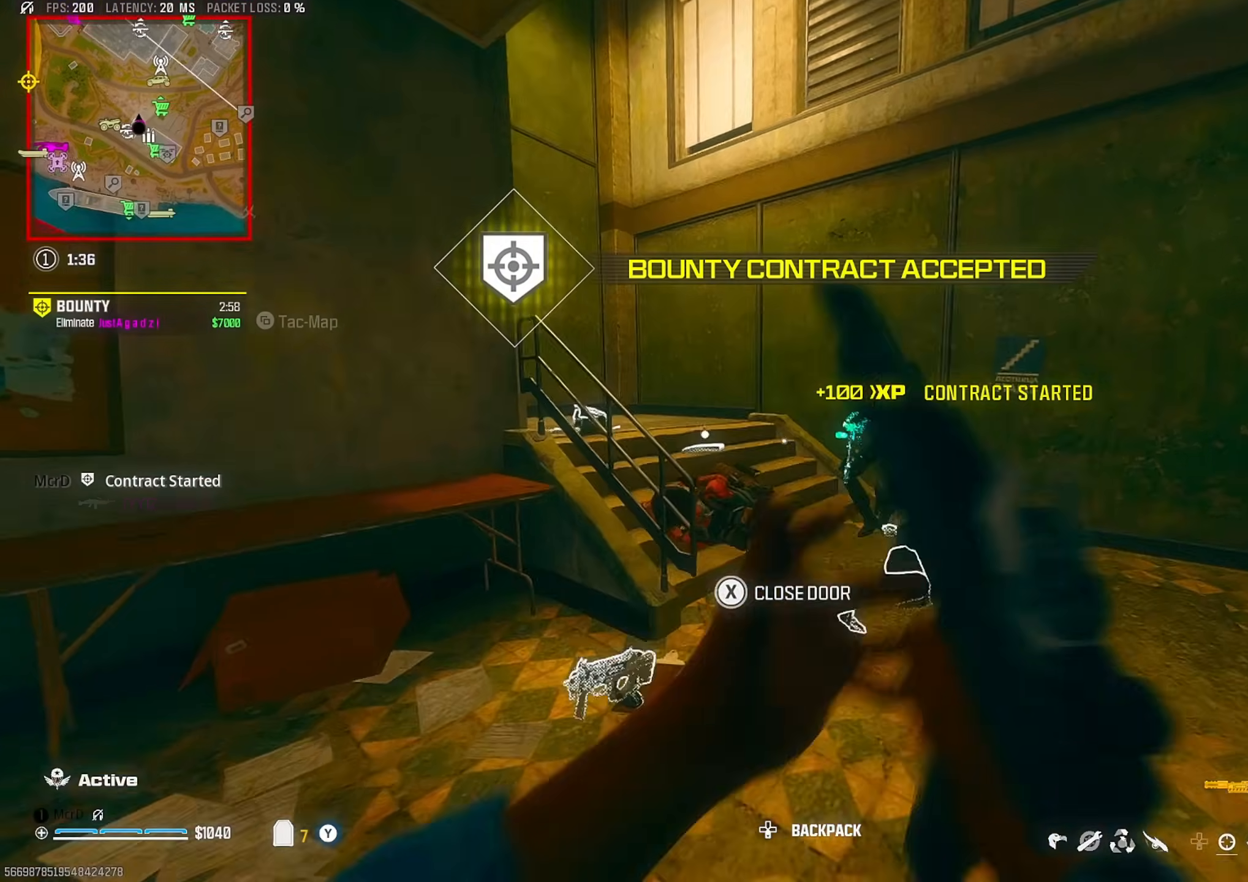
{"buttons": ["CROSS"], "left_stick": "right", "right_stick": "left", "events": [[50, "right_stick", "right"], [133, "left_stick", "down-left"], [183, "right_stick", "center"], [250, "right_stick", "up-left"], [267, "CIRCLE", "down"], [300, "left_stick", "down-right"], [383, "CIRCLE", "up"], [400, "left_stick", "right"], [467, "right_stick", "left"], [483, "CROSS", "down"]]}
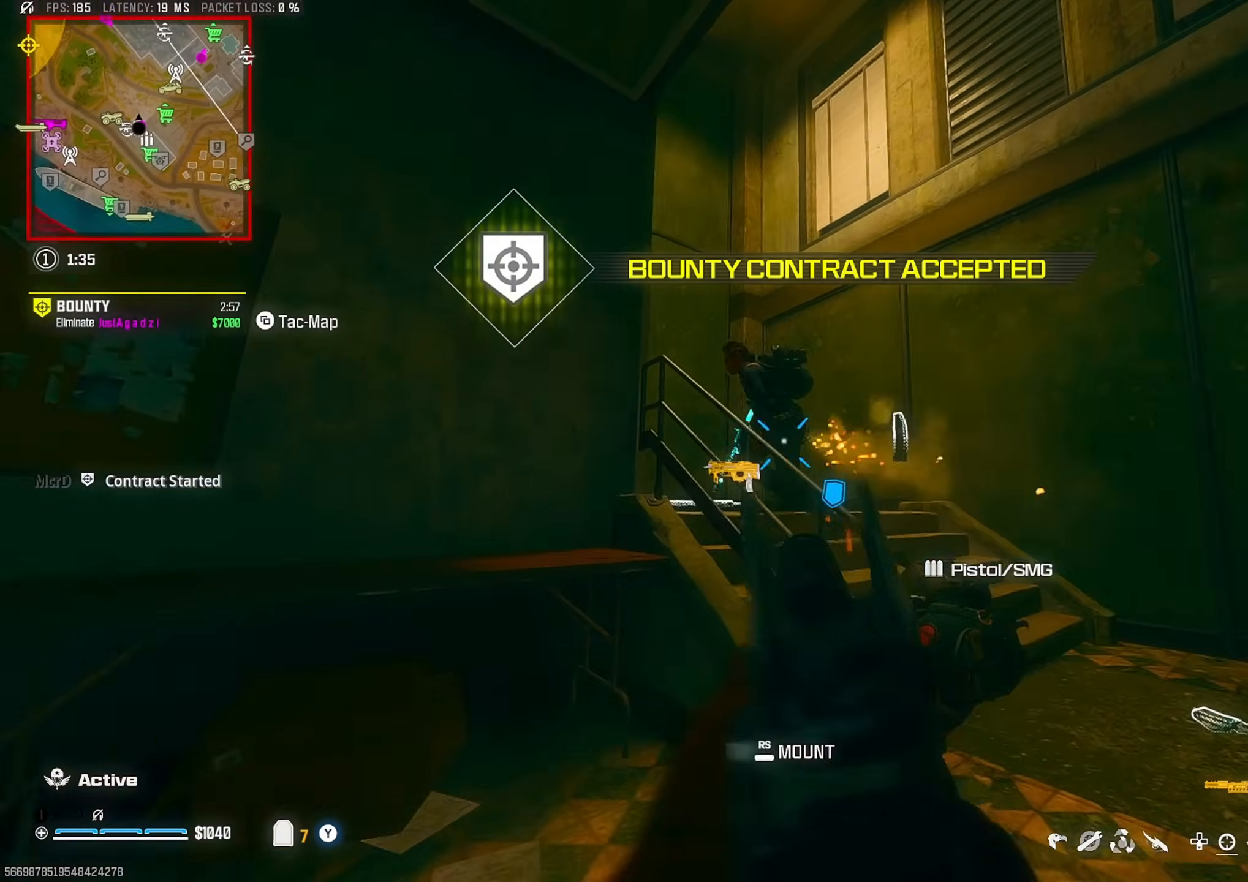
{"buttons": ["L3"], "left_stick": "up", "right_stick": "left", "events": [[117, "CROSS", "up"], [117, "right_stick", "down-left"], [233, "right_stick", "center"], [283, "left_stick", "up"], [300, "right_stick", "right"], [367, "L3", "down"], [433, "right_stick", "left"], [450, "L3", "up"], [500, "L3", "down"]]}
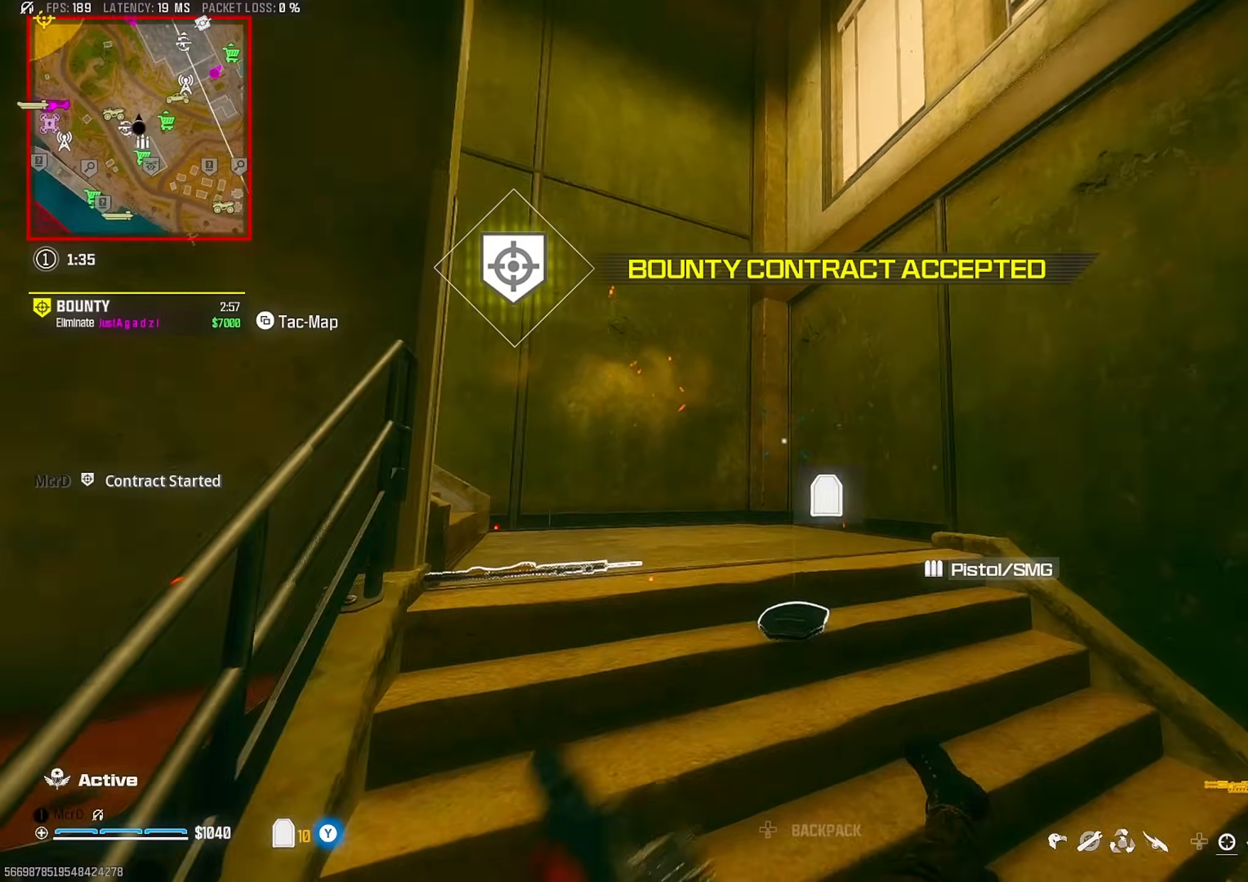
{"buttons": ["CROSS"], "left_stick": "up", "right_stick": "up-left", "events": [[50, "right_stick", "up-left"], [100, "L3", "up"], [183, "right_stick", "center"], [283, "right_stick", "left"], [367, "right_stick", "up-left"], [483, "CROSS", "down"]]}
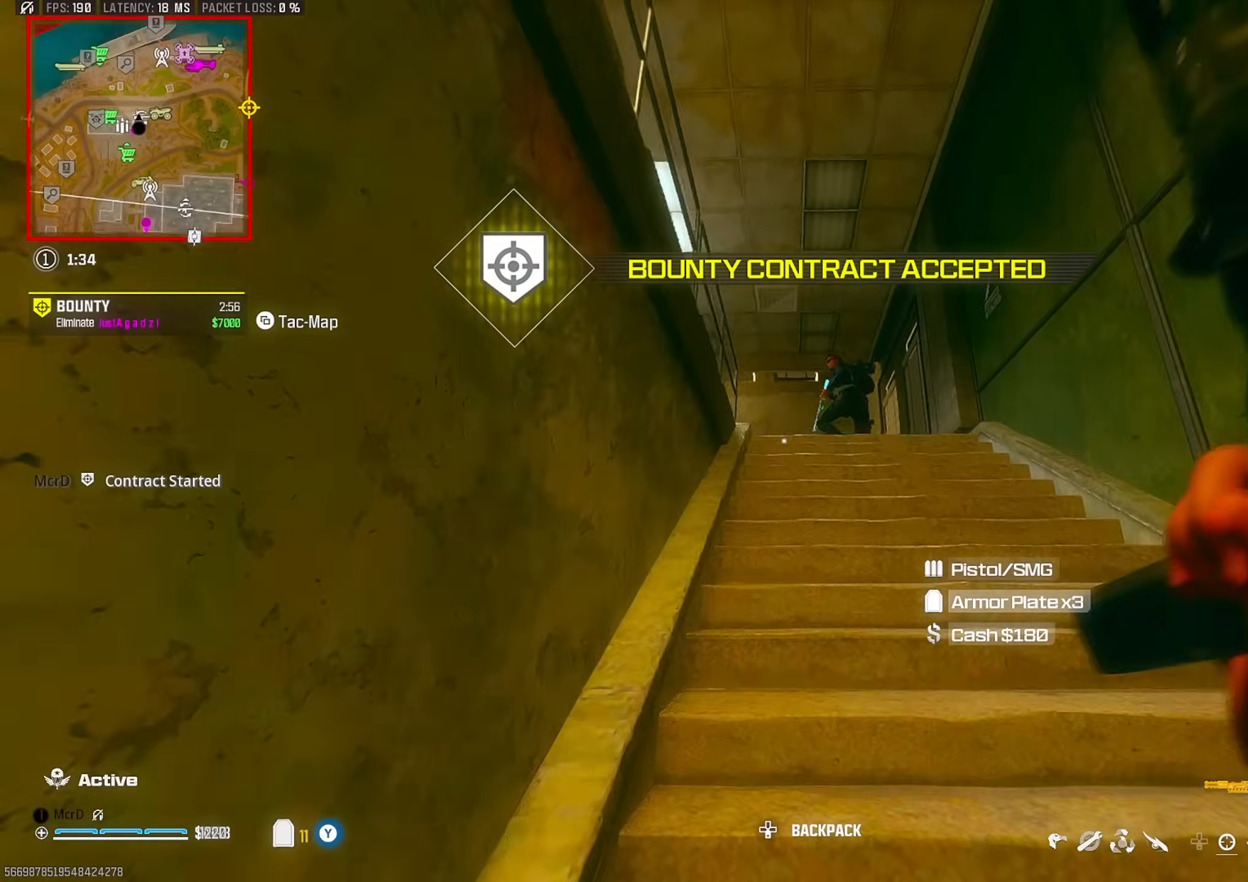
{"buttons": [], "left_stick": "up-right", "right_stick": "left", "events": [[17, "right_stick", "center"], [50, "CROSS", "up"], [200, "left_stick", "up-left"], [250, "right_stick", "left"], [317, "left_stick", "up"], [467, "left_stick", "up-right"]]}
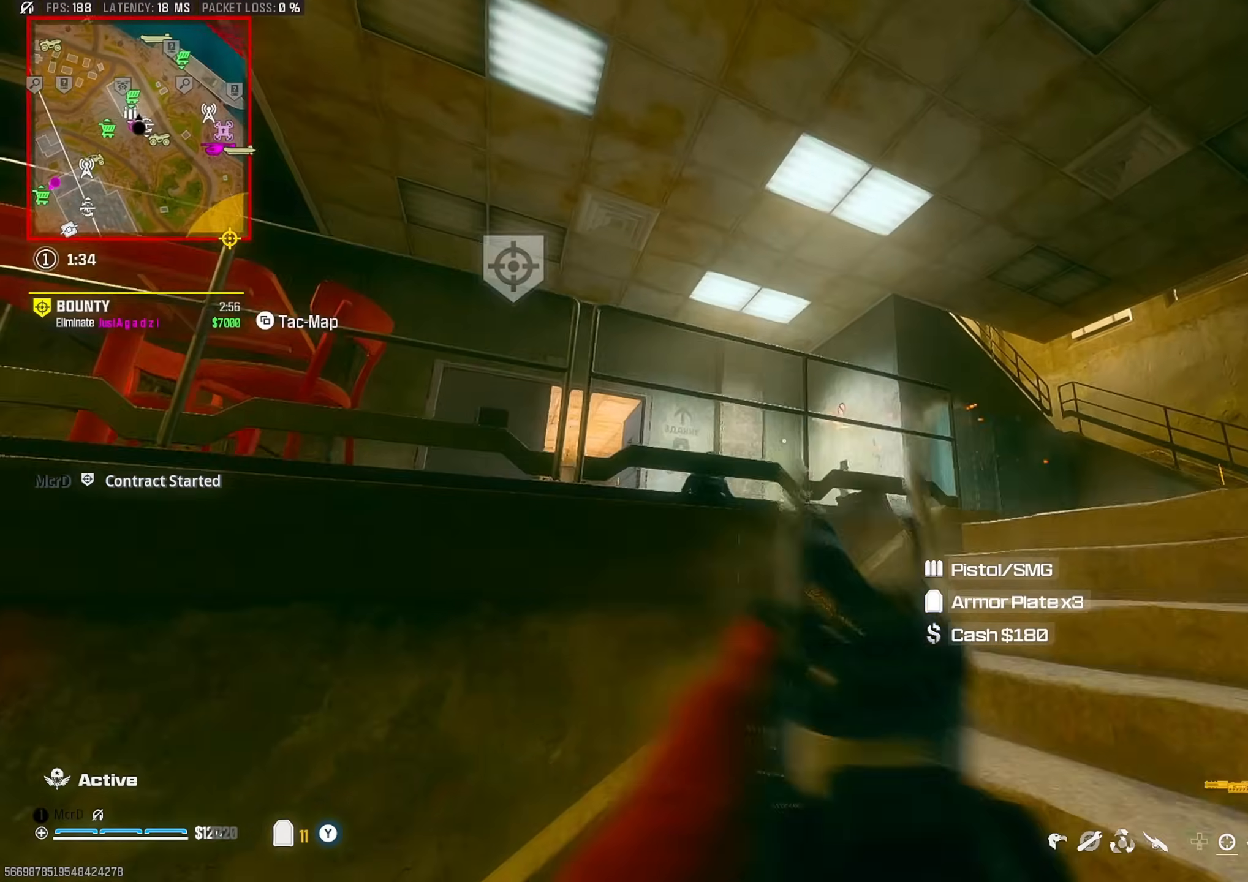
{"buttons": [], "left_stick": "right", "right_stick": "center", "events": [[150, "right_stick", "down"], [183, "left_stick", "right"], [350, "R1", "down"], [367, "right_stick", "center"], [467, "R1", "up"]]}
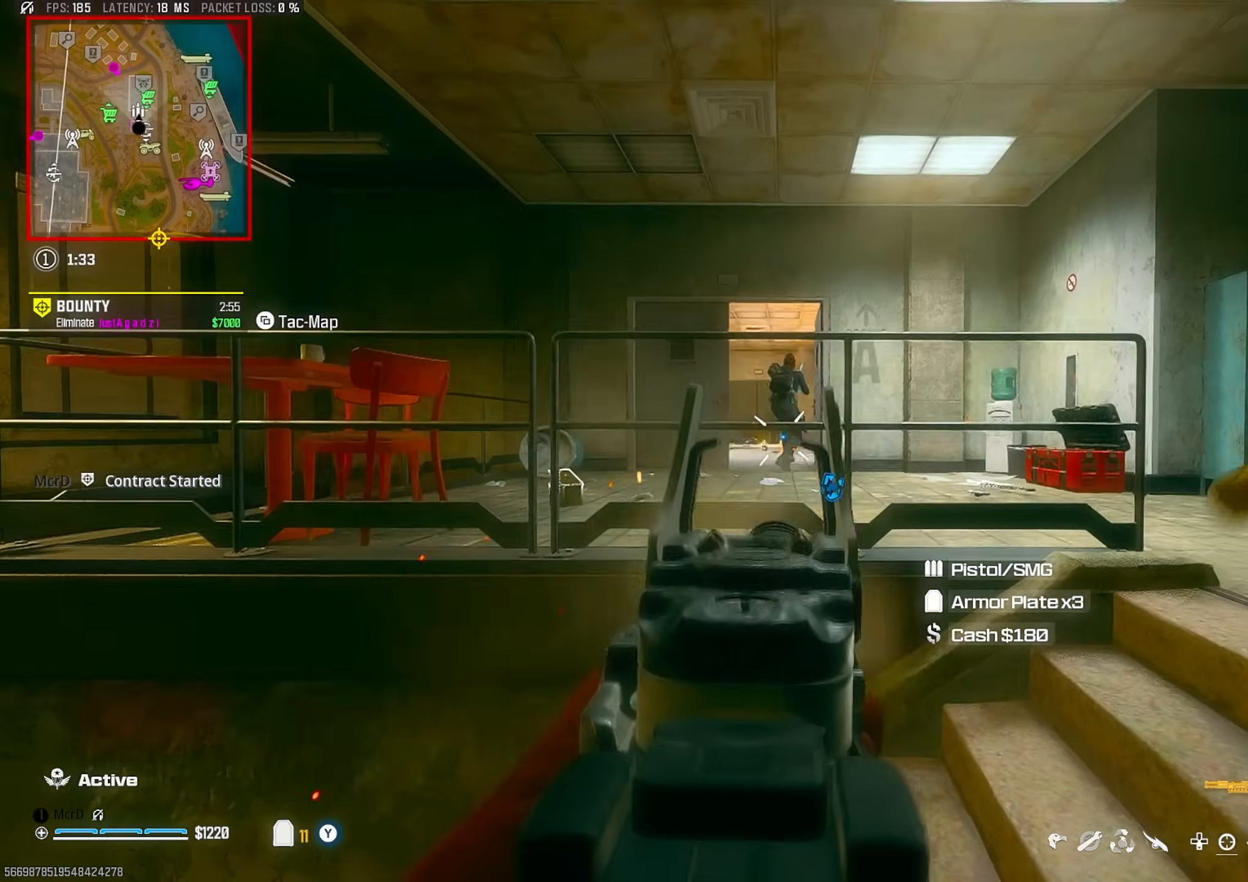
{"buttons": [], "left_stick": "right", "right_stick": "center", "events": [[250, "R1", "down"], [300, "R1", "up"]]}
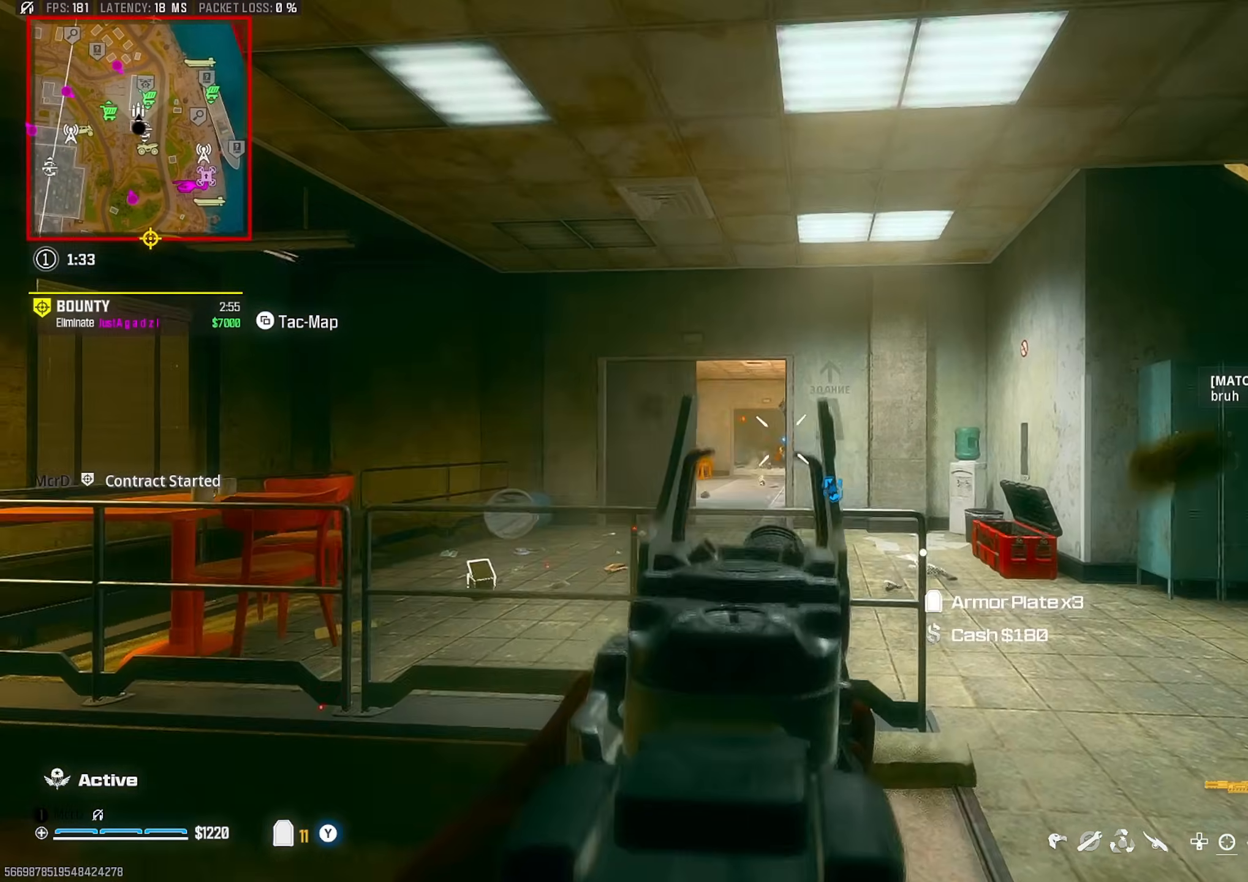
{"buttons": [], "left_stick": "up", "right_stick": "center", "events": [[33, "left_stick", "up"], [33, "right_stick", "right"], [117, "L3", "down"], [183, "L3", "up"], [183, "right_stick", "down-left"], [233, "right_stick", "left"], [383, "right_stick", "up-left"], [483, "right_stick", "center"]]}
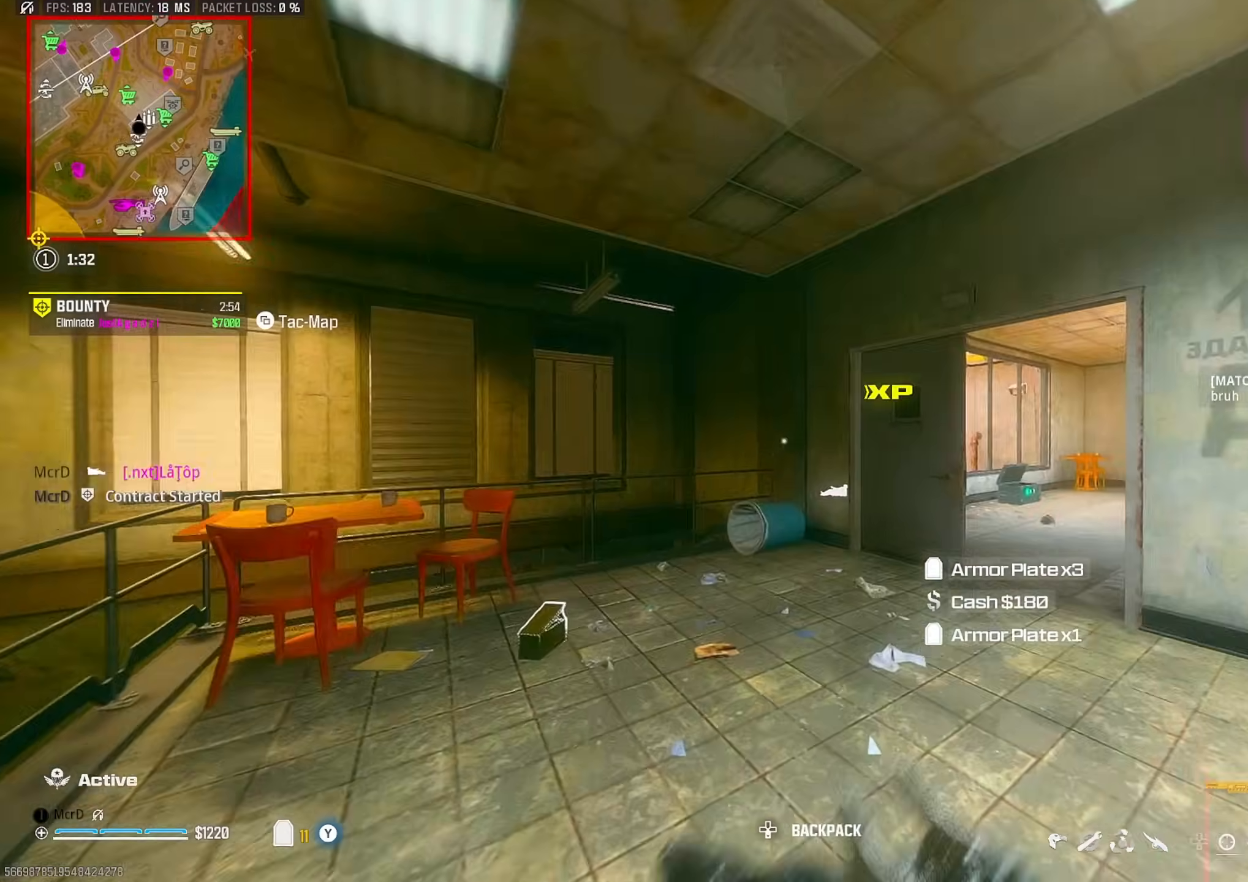
{"buttons": ["SQUARE"], "left_stick": "left", "right_stick": "right", "events": [[33, "right_stick", "right"], [67, "CIRCLE", "down"], [150, "CIRCLE", "up"], [150, "right_stick", "down-right"], [267, "right_stick", "center"], [283, "CROSS", "down"], [283, "L3", "down"], [333, "L3", "up"], [367, "CROSS", "up"], [450, "right_stick", "right"], [500, "SQUARE", "down"], [500, "left_stick", "left"]]}
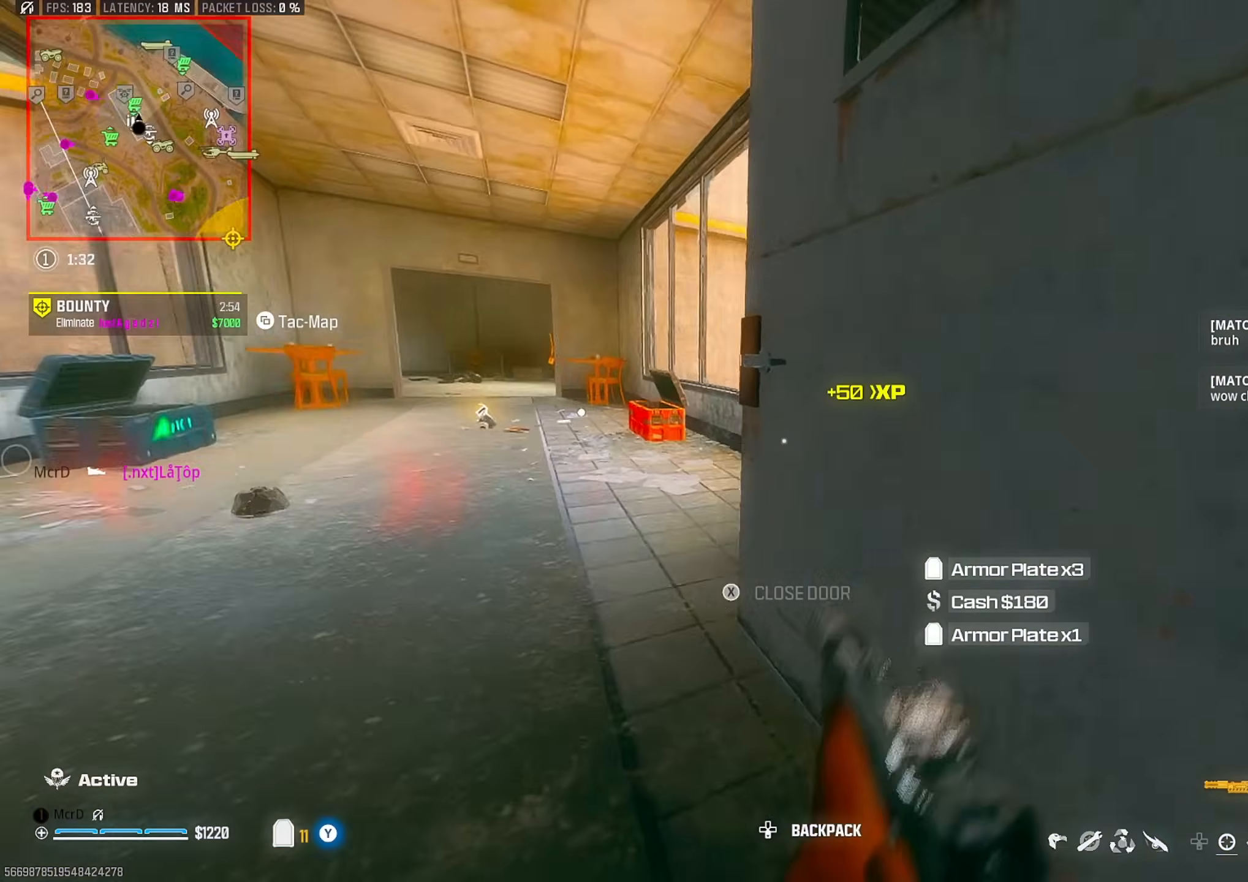
{"buttons": [], "left_stick": "up-right", "right_stick": "down-right", "events": [[83, "SQUARE", "up"], [83, "right_stick", "center"], [150, "left_stick", "up-left"], [167, "L3", "down"], [200, "right_stick", "up-left"], [250, "right_stick", "center"], [267, "L3", "up"], [333, "left_stick", "up"], [450, "left_stick", "up-right"], [467, "right_stick", "down-right"]]}
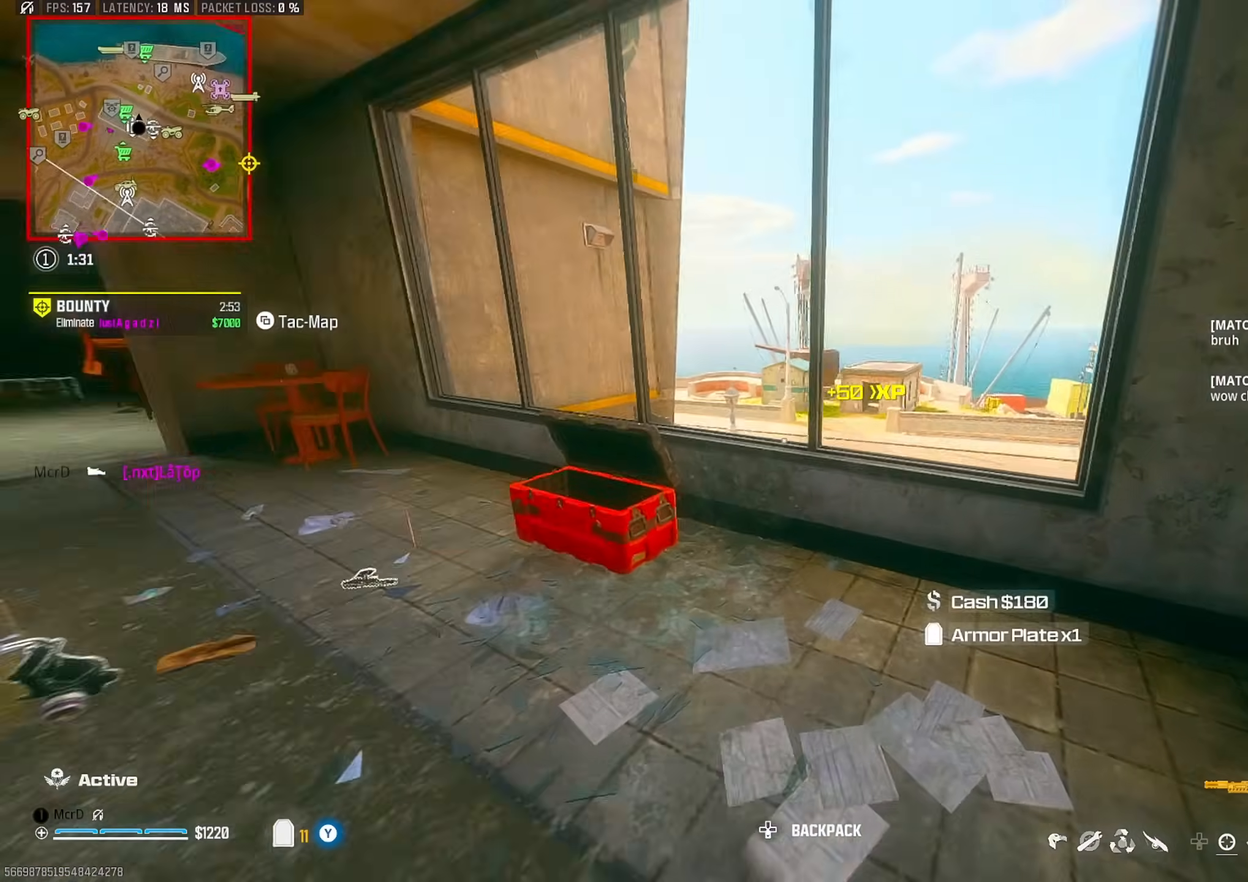
{"buttons": [], "left_stick": "up-left", "right_stick": "center", "events": [[117, "CROSS", "down"], [117, "right_stick", "down"], [167, "CROSS", "up"], [167, "left_stick", "right"], [317, "left_stick", "down"], [350, "right_stick", "down-right"], [367, "left_stick", "left"], [450, "left_stick", "up-left"], [500, "right_stick", "center"]]}